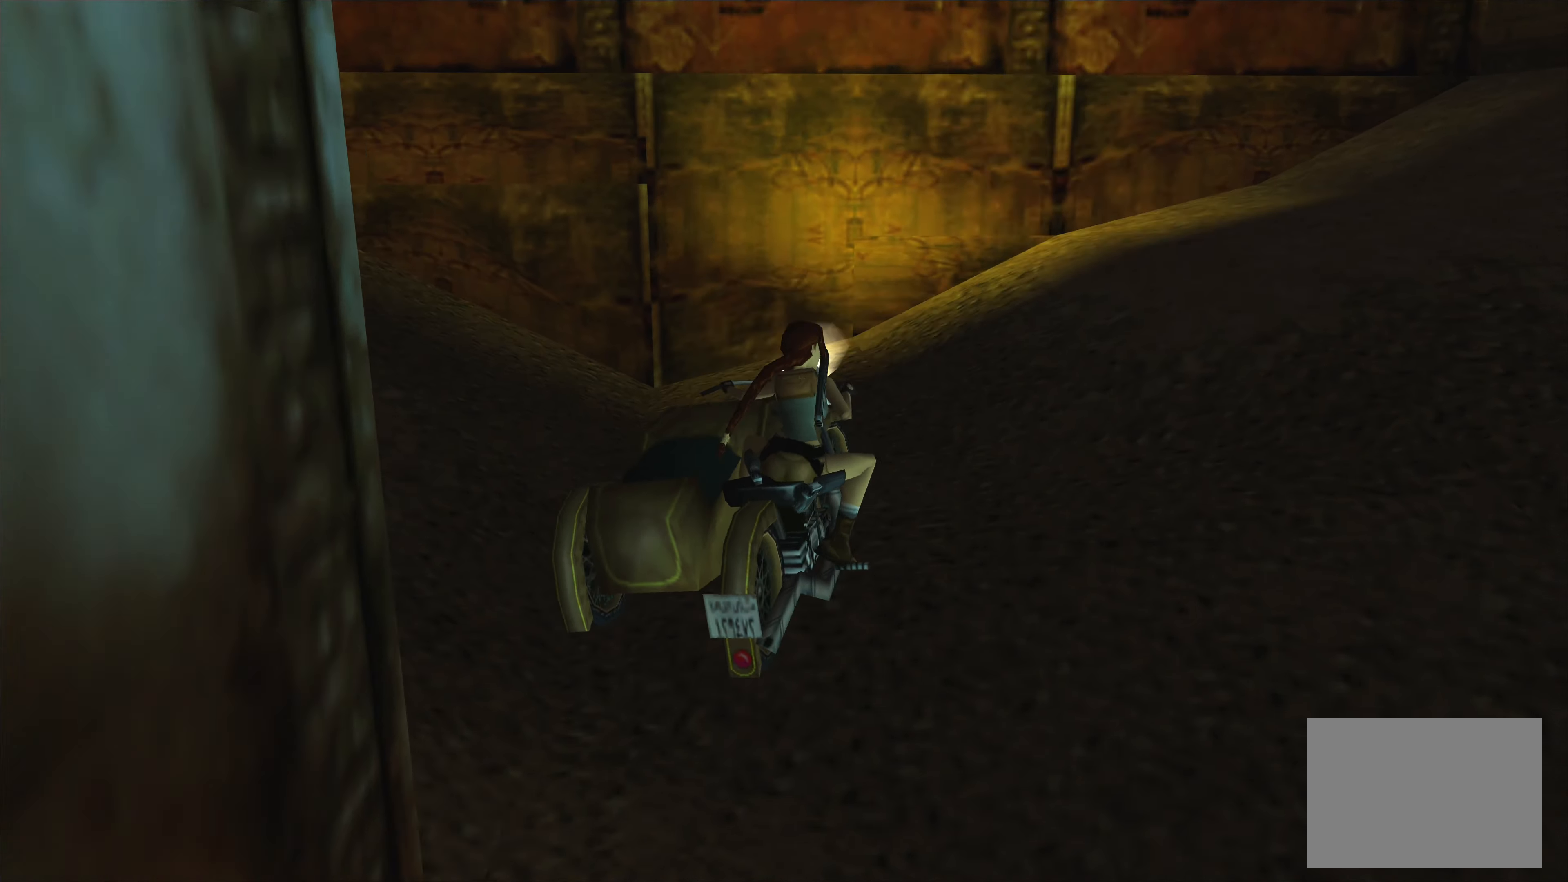
Gameplay with a controller (PlayStation layout); each line is a JSON object with the inputs held at the frame after it. "events" lists button and stick changes between this image and that frame as [ms after this image, input, new state], when the widget could be followed in between. Not read: L2 L3 R3 right_stick.
{"buttons": [], "left_stick": "right", "events": []}
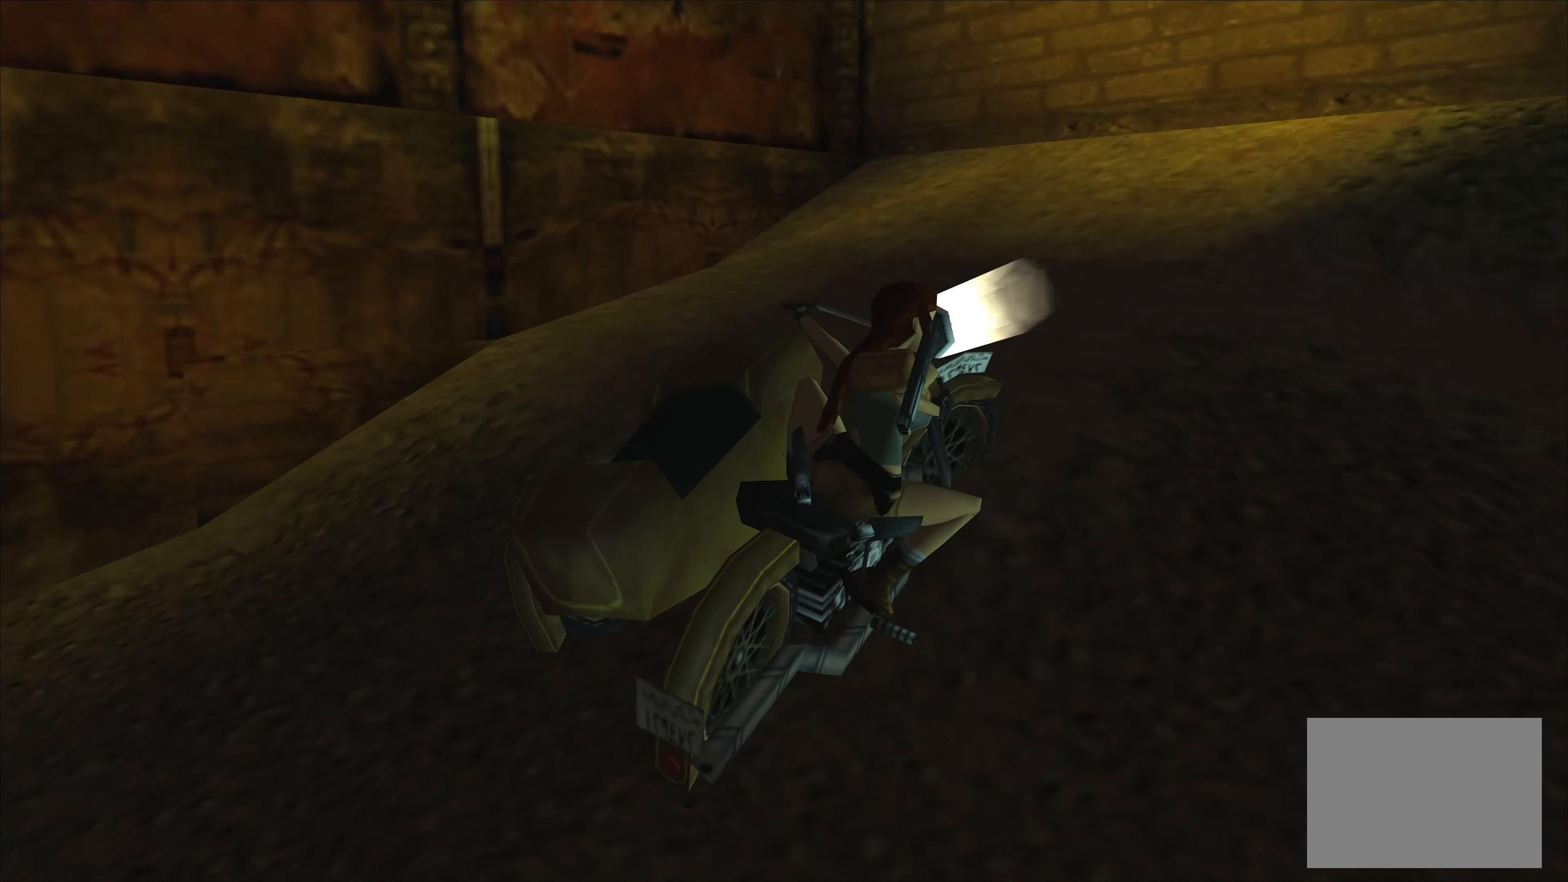
{"buttons": [], "left_stick": "right", "events": []}
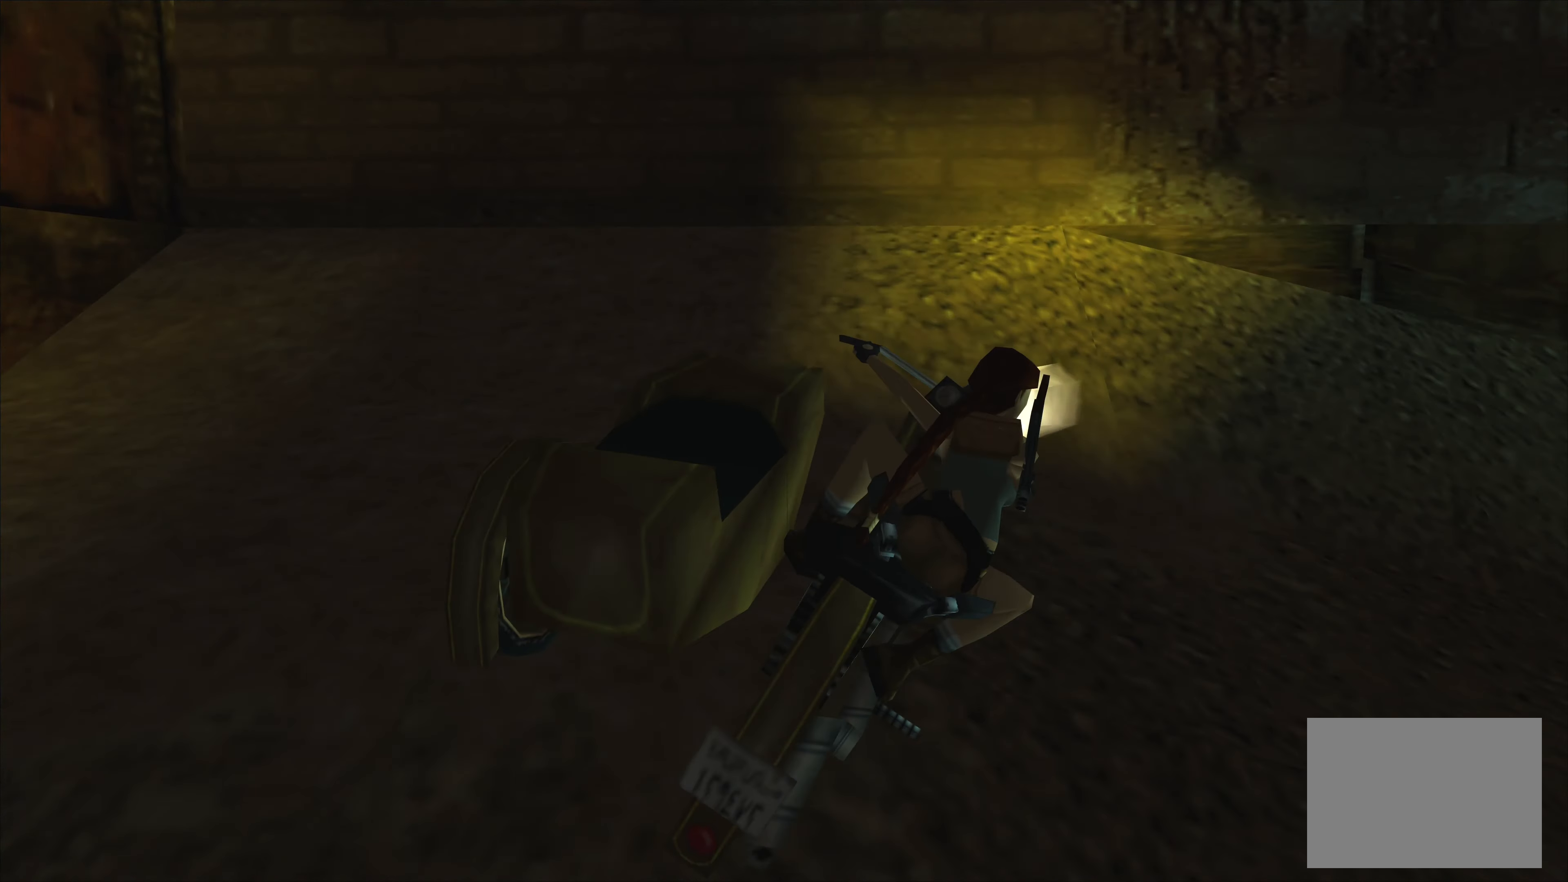
{"buttons": ["CROSS"], "left_stick": "right", "events": [[334, "CROSS", "down"]]}
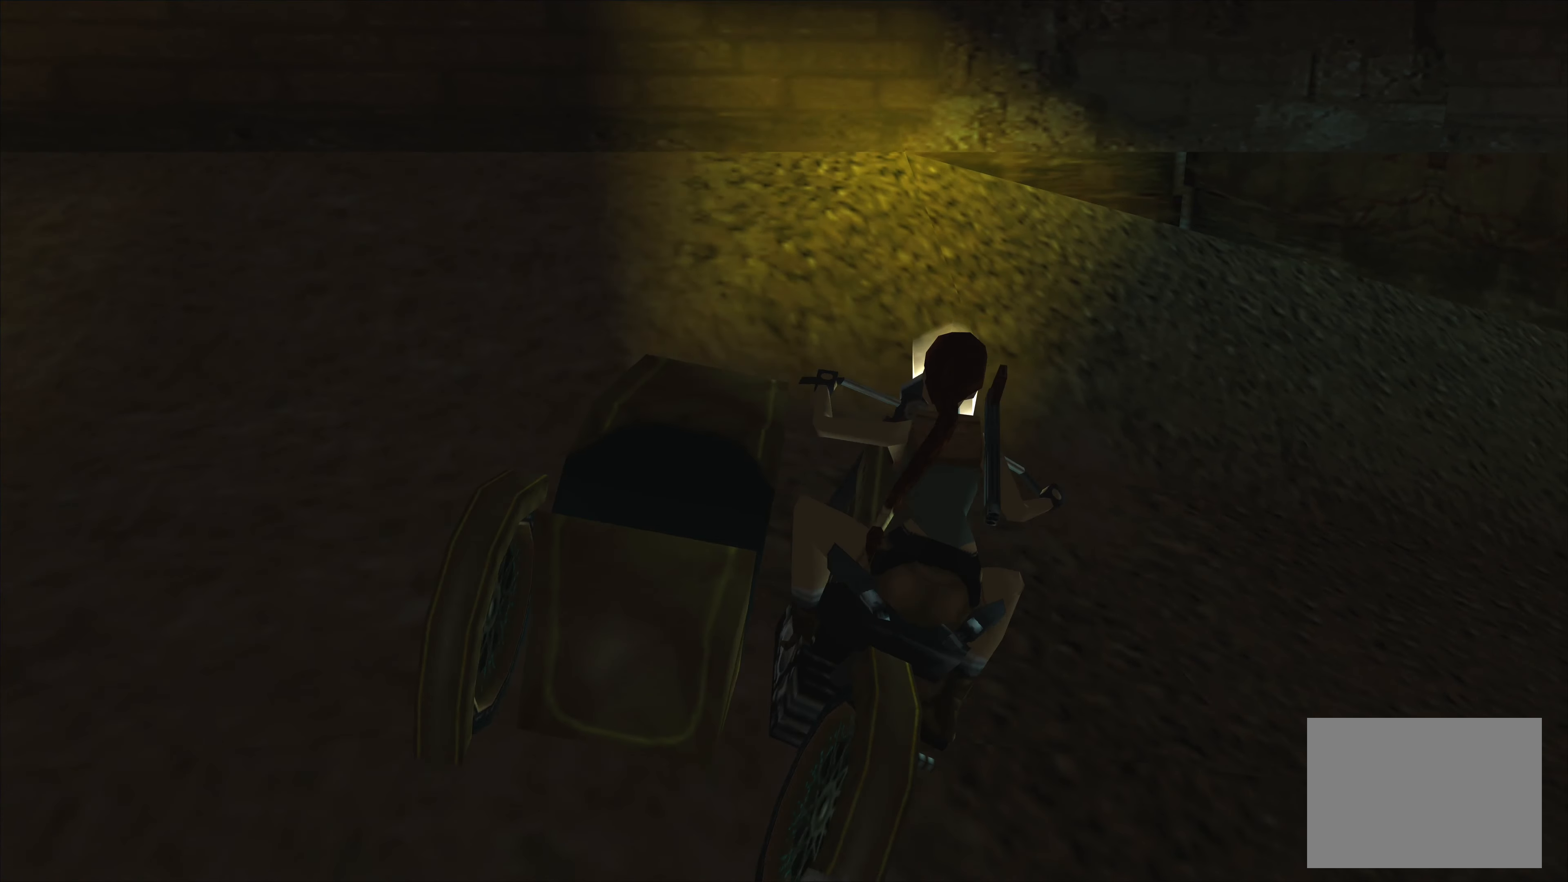
{"buttons": ["CROSS"], "left_stick": "right", "events": []}
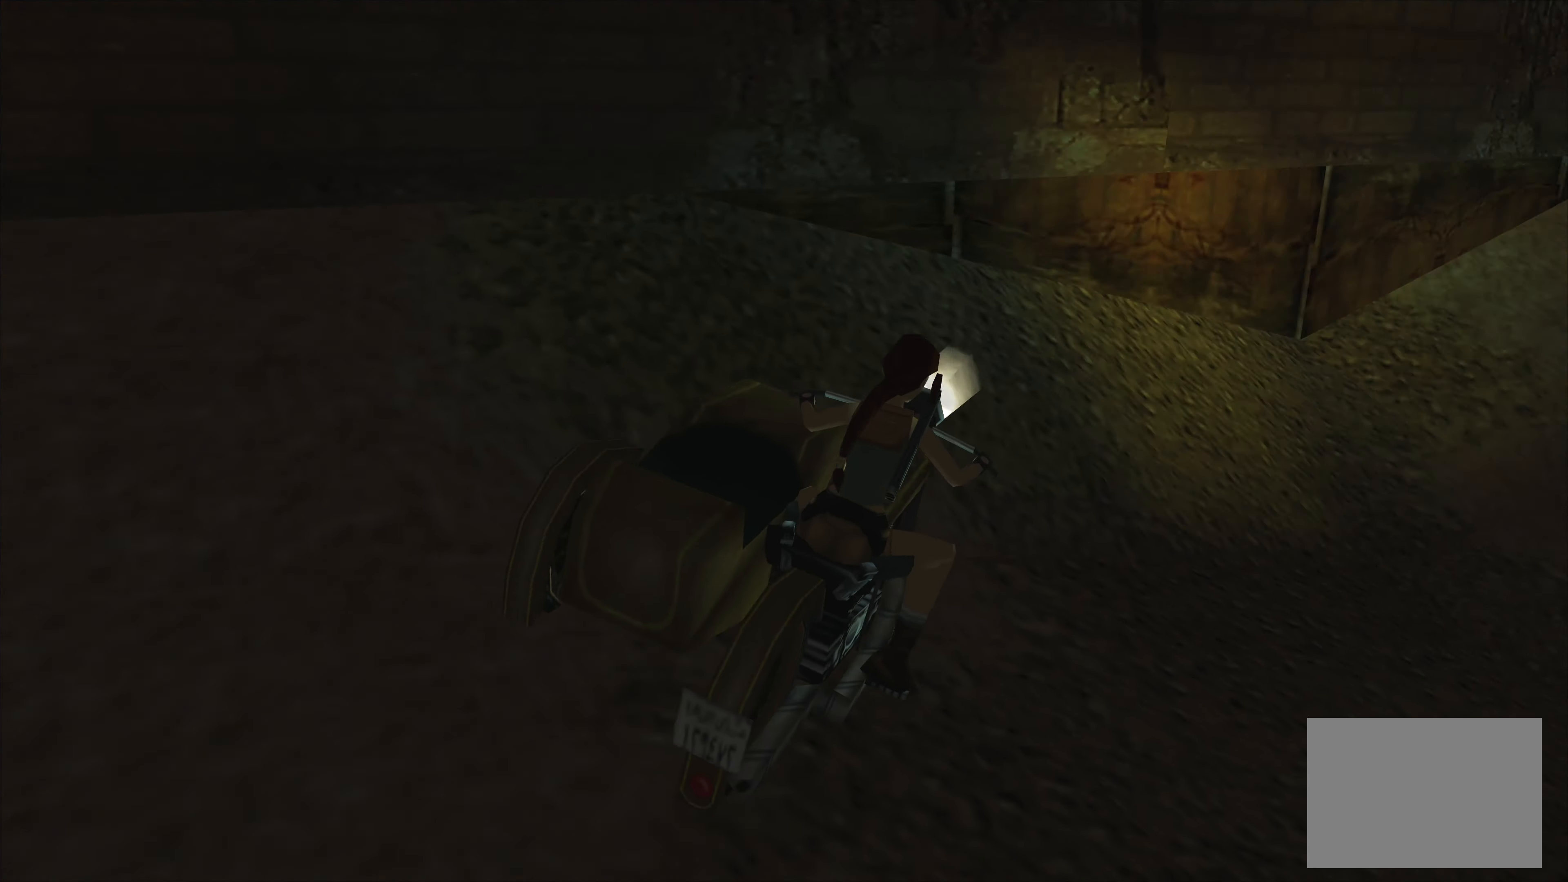
{"buttons": ["CROSS", "R2"], "left_stick": "center", "events": [[167, "left_stick", "center"], [284, "R2", "down"]]}
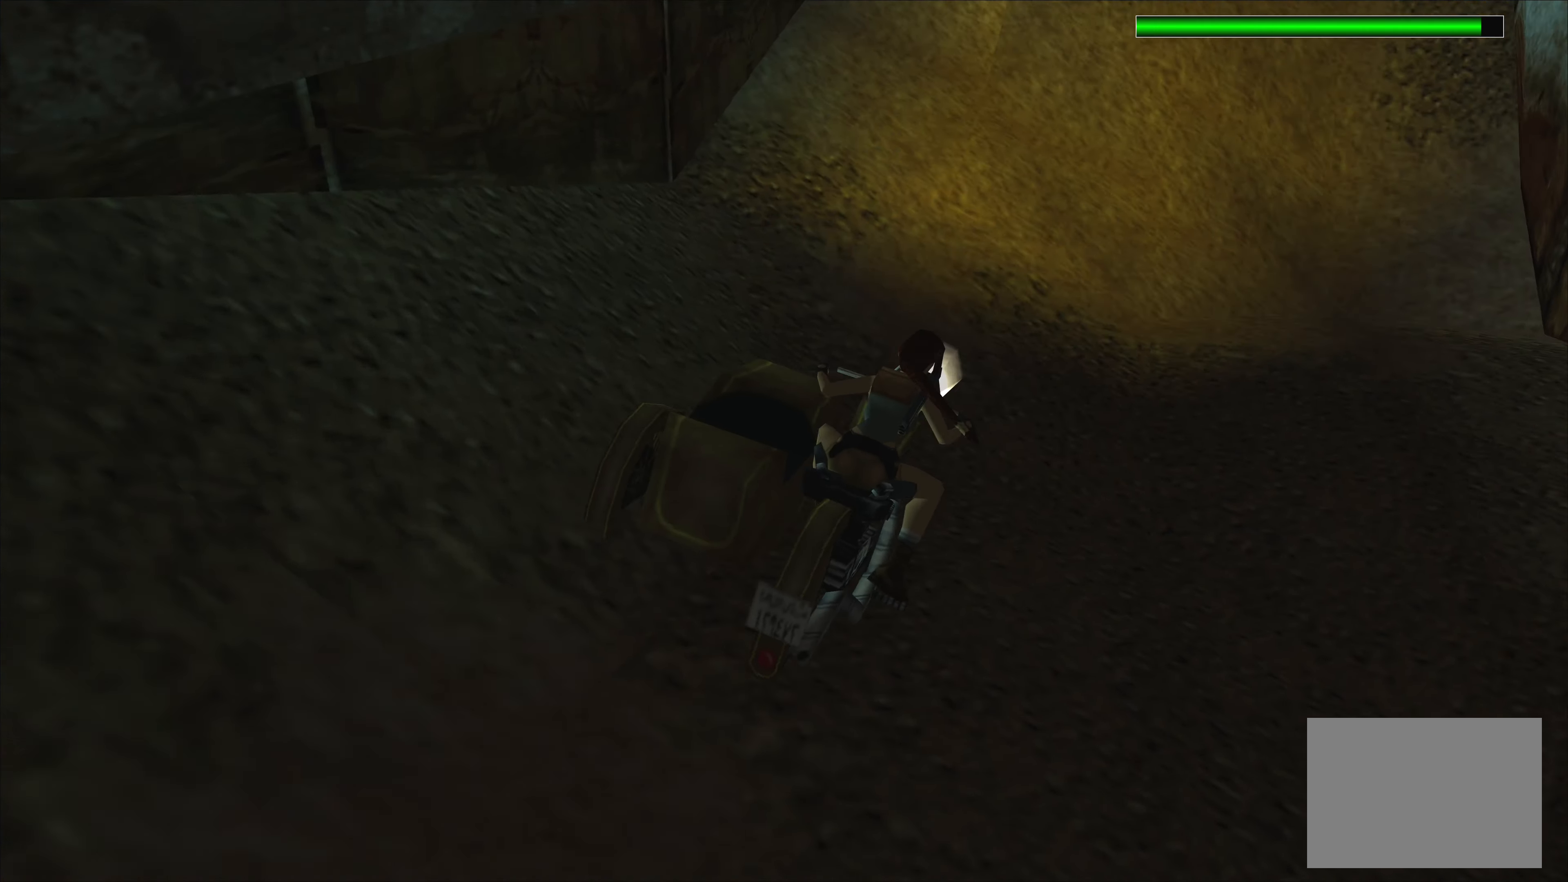
{"buttons": ["CROSS", "R2"], "left_stick": "center", "events": []}
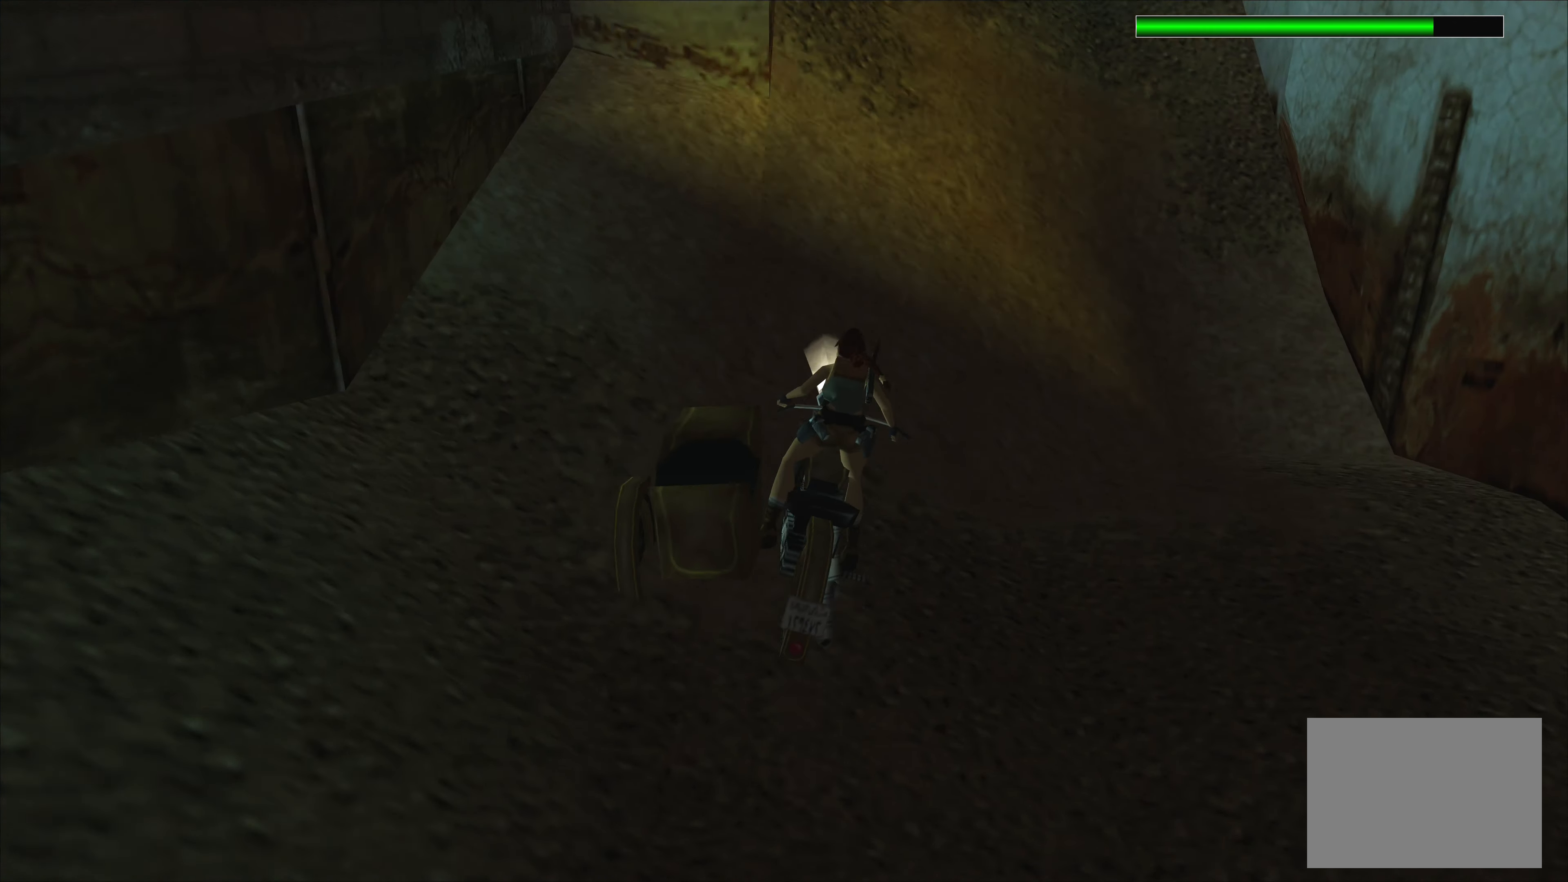
{"buttons": ["CROSS", "R2"], "left_stick": "center", "events": []}
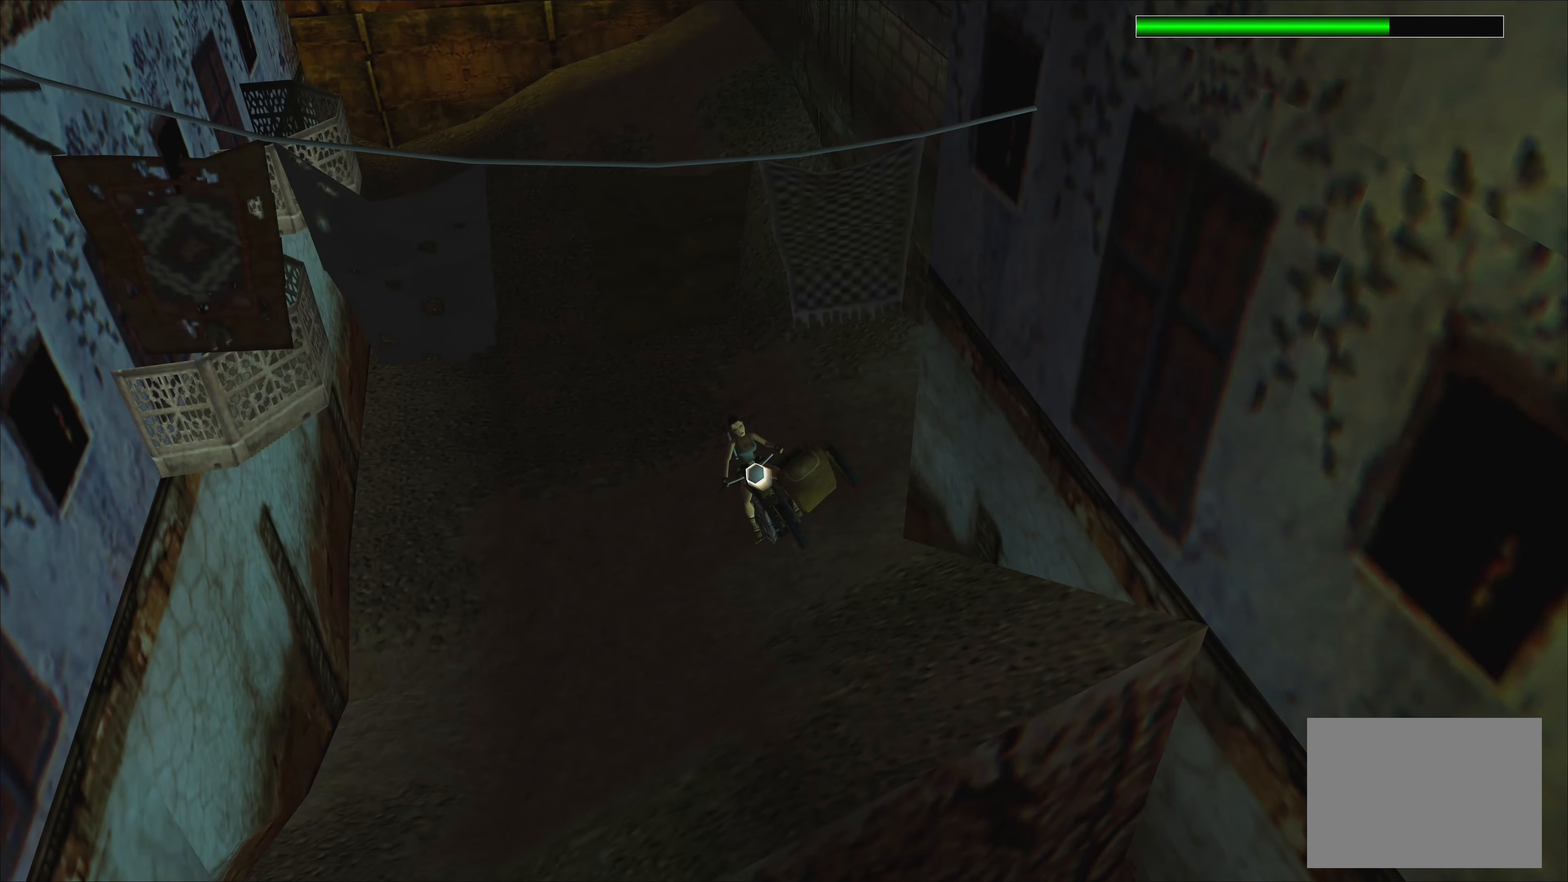
{"buttons": ["CROSS", "R2"], "left_stick": "center", "events": [[100, "left_stick", "up-left"], [167, "left_stick", "center"]]}
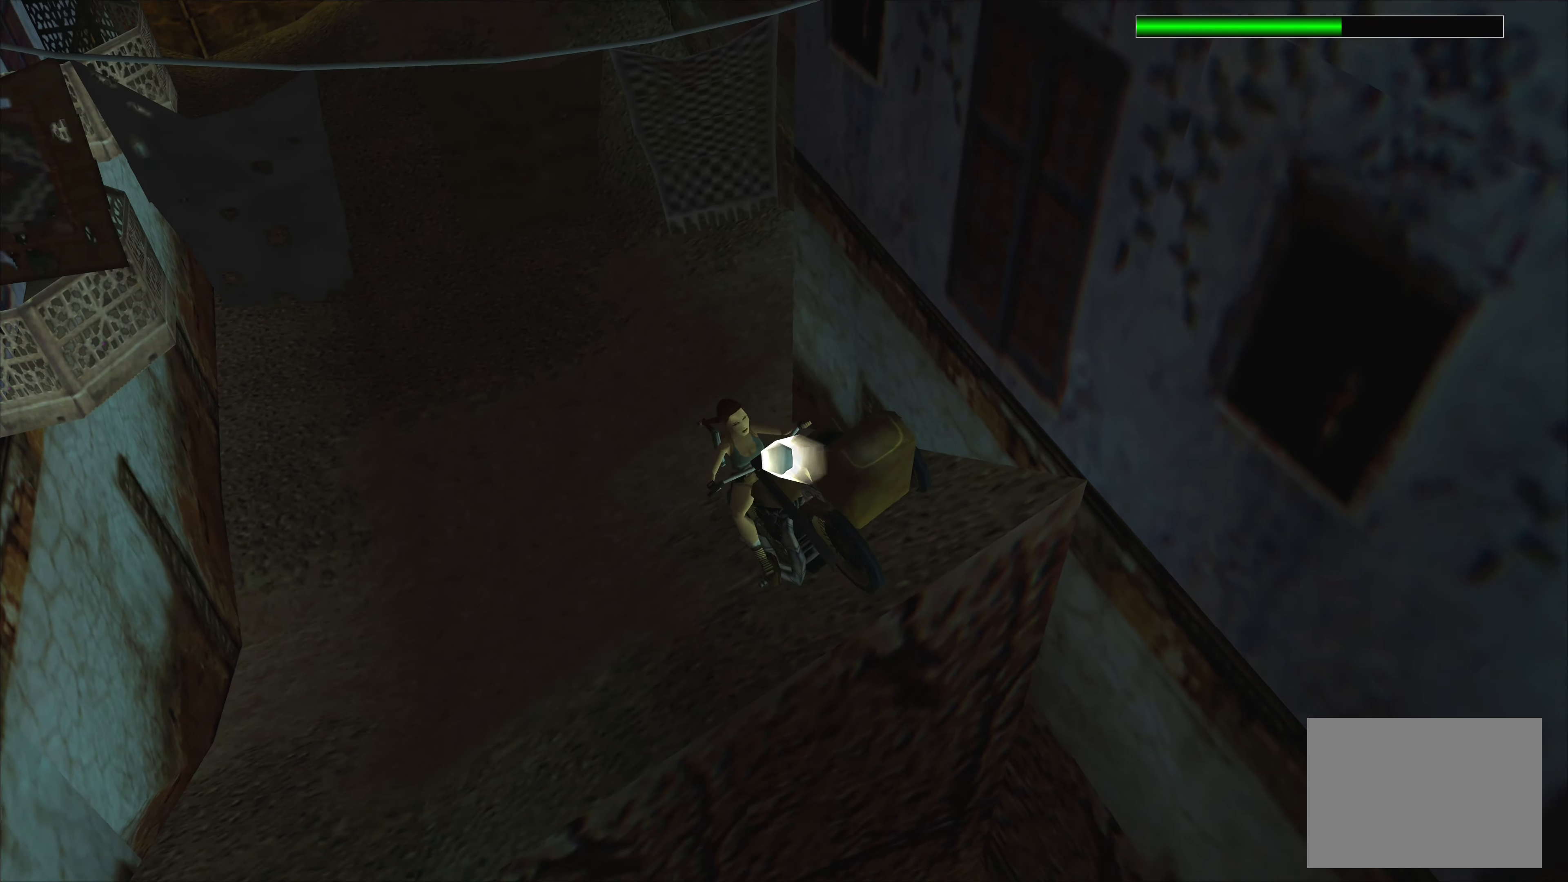
{"buttons": ["CROSS", "R2"], "left_stick": "center", "events": []}
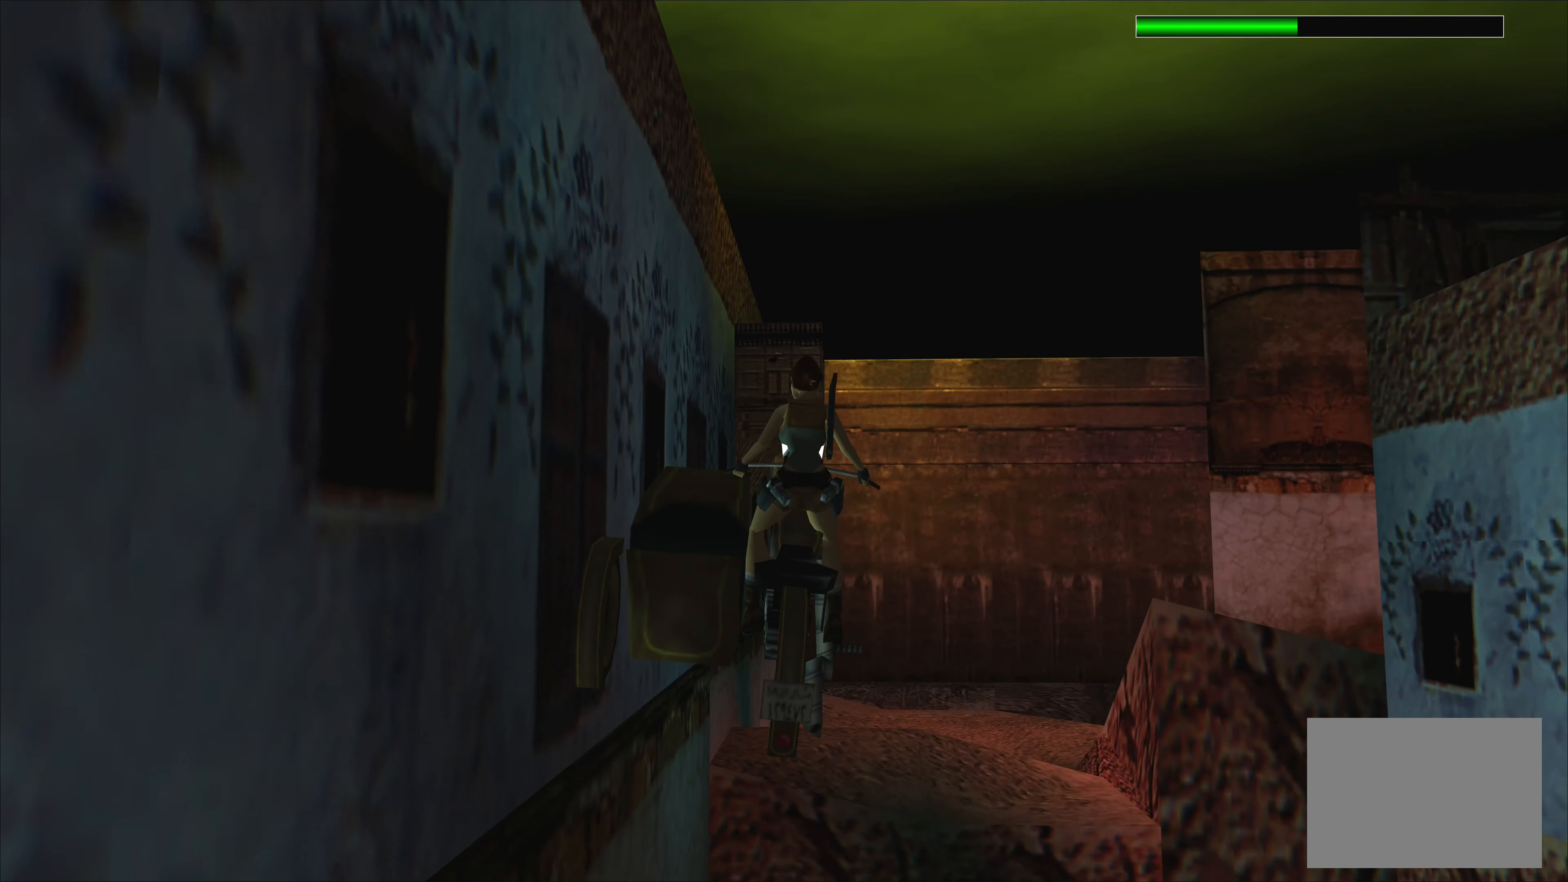
{"buttons": ["CROSS", "R2"], "left_stick": "center", "events": []}
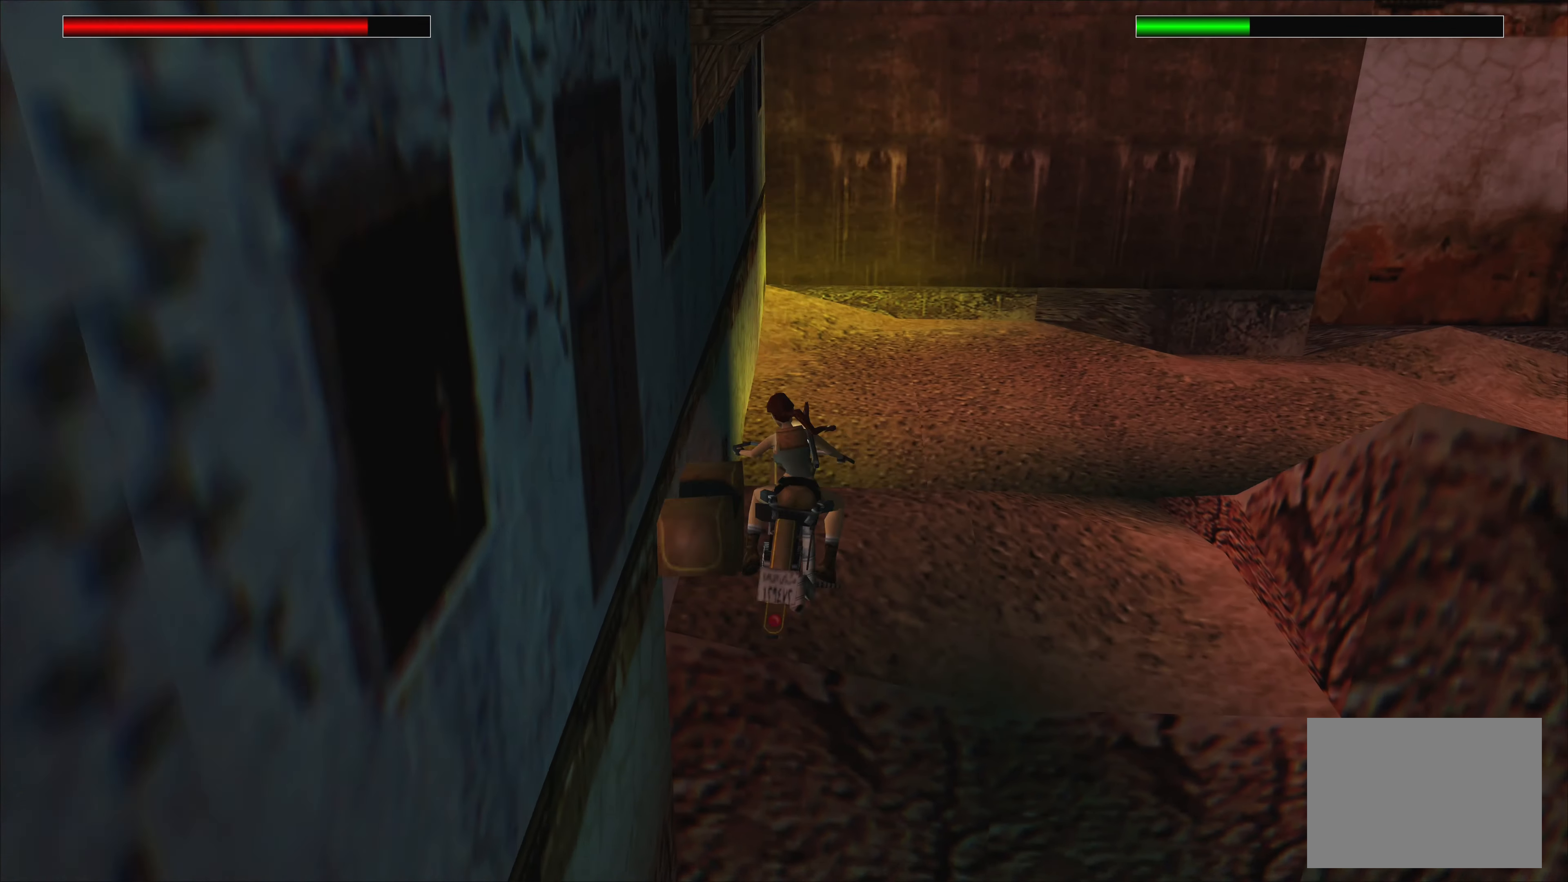
{"buttons": [], "left_stick": "right", "events": [[134, "left_stick", "right"], [167, "CROSS", "up"], [217, "R2", "up"]]}
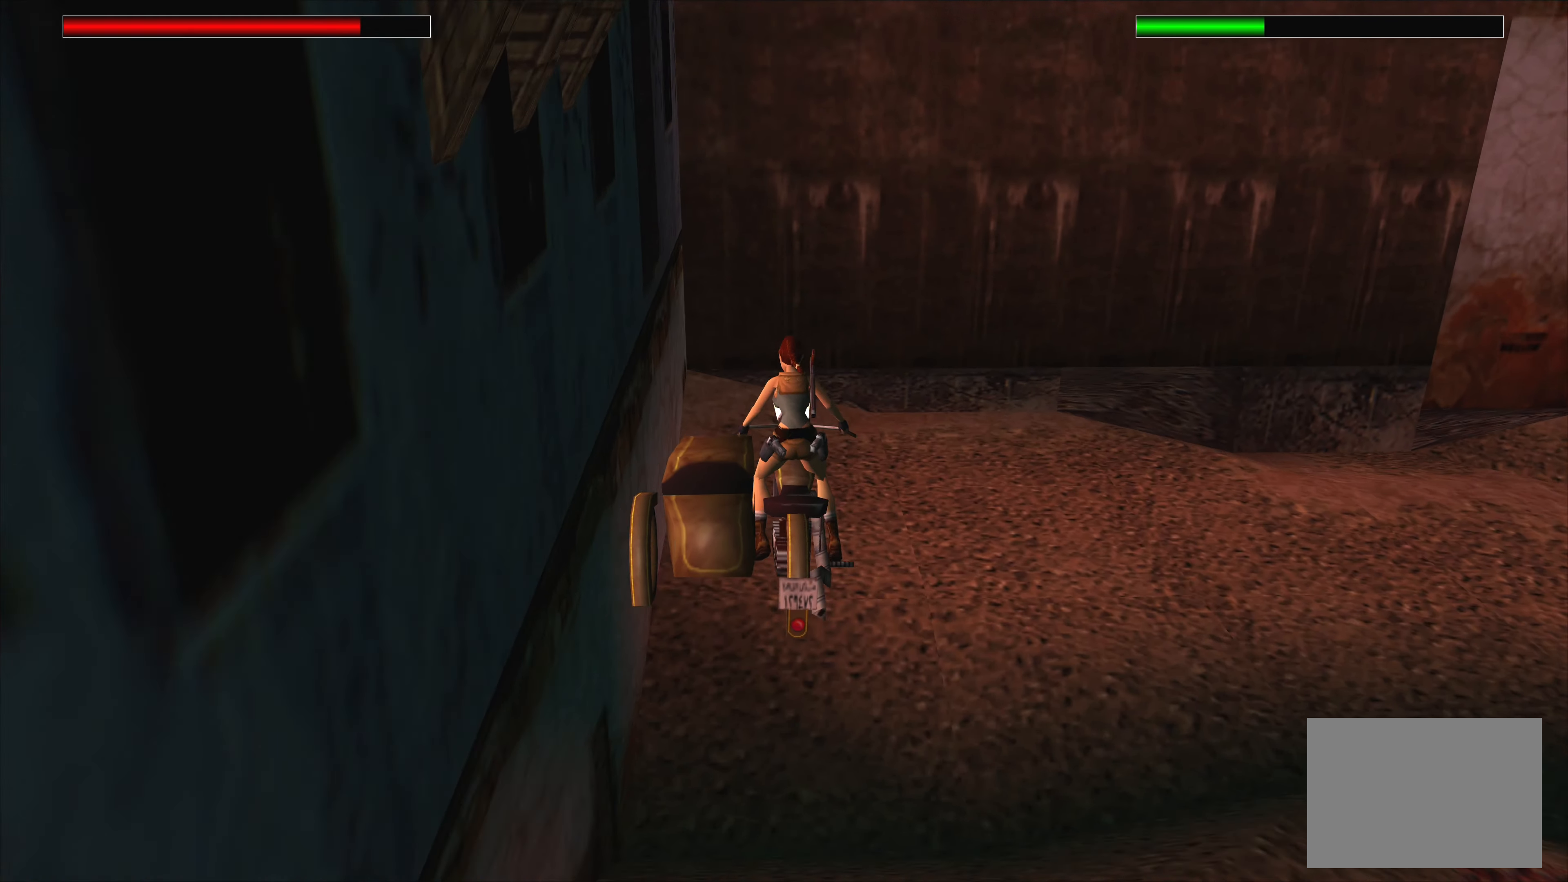
{"buttons": [], "left_stick": "right", "events": []}
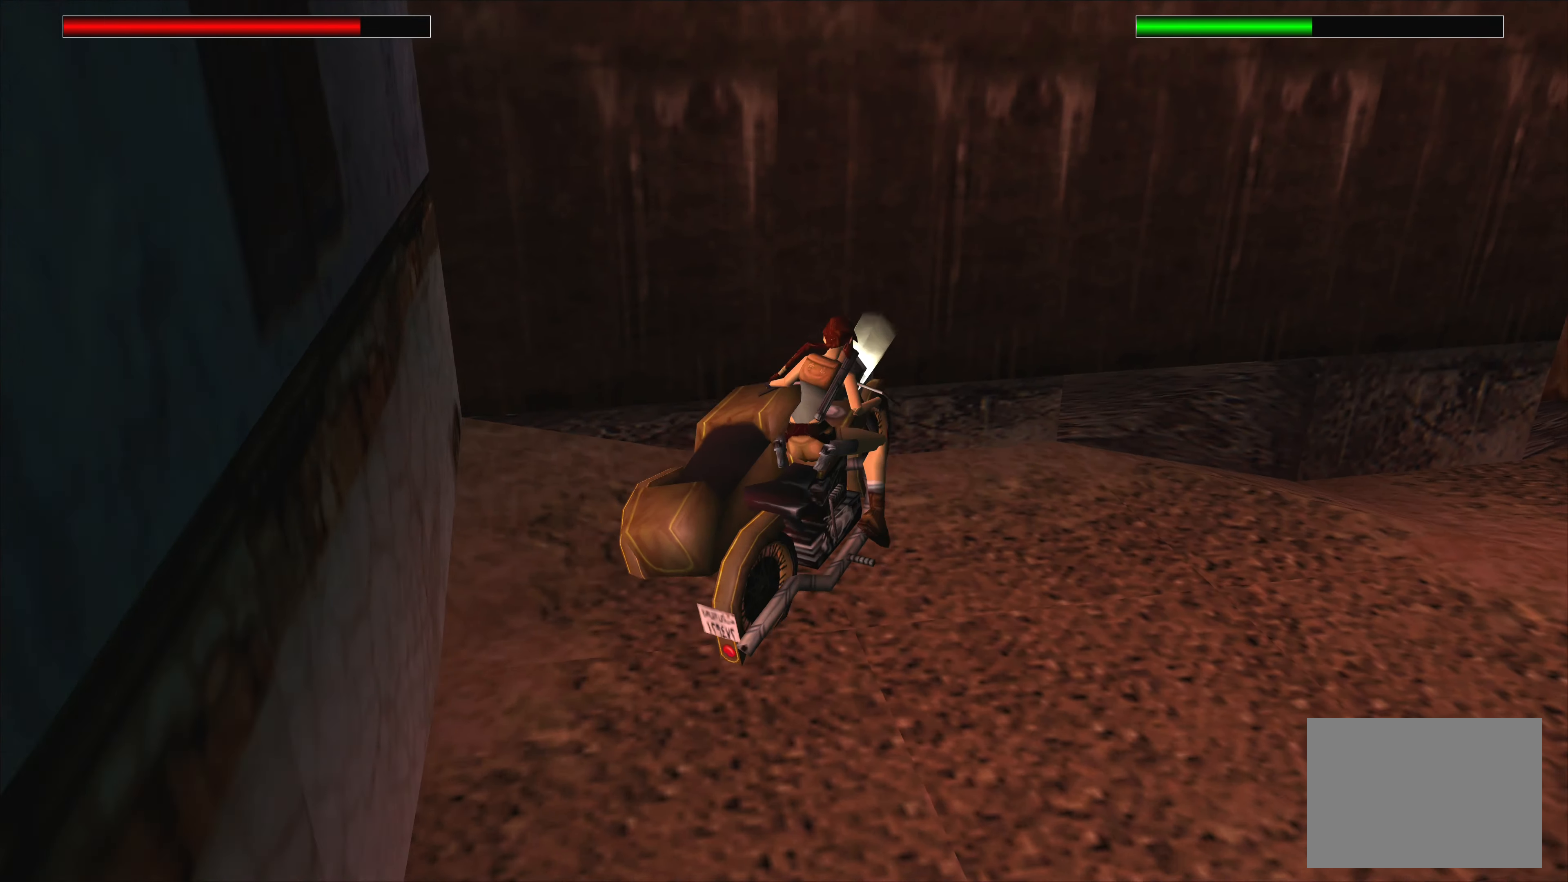
{"buttons": [], "left_stick": "right", "events": []}
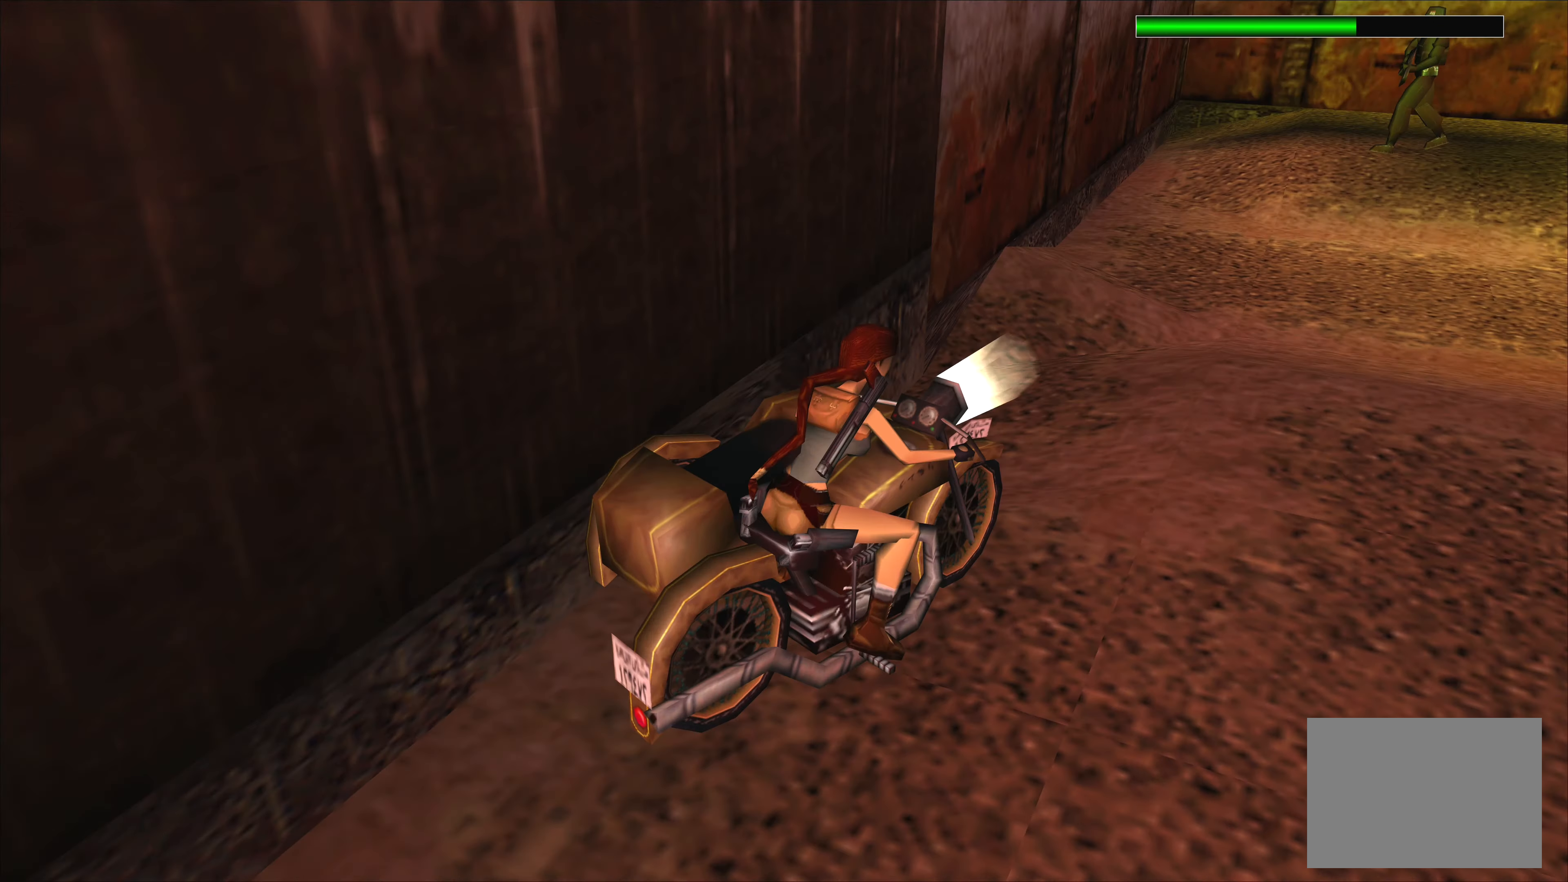
{"buttons": [], "left_stick": "down", "events": [[50, "left_stick", "center"], [483, "left_stick", "down"]]}
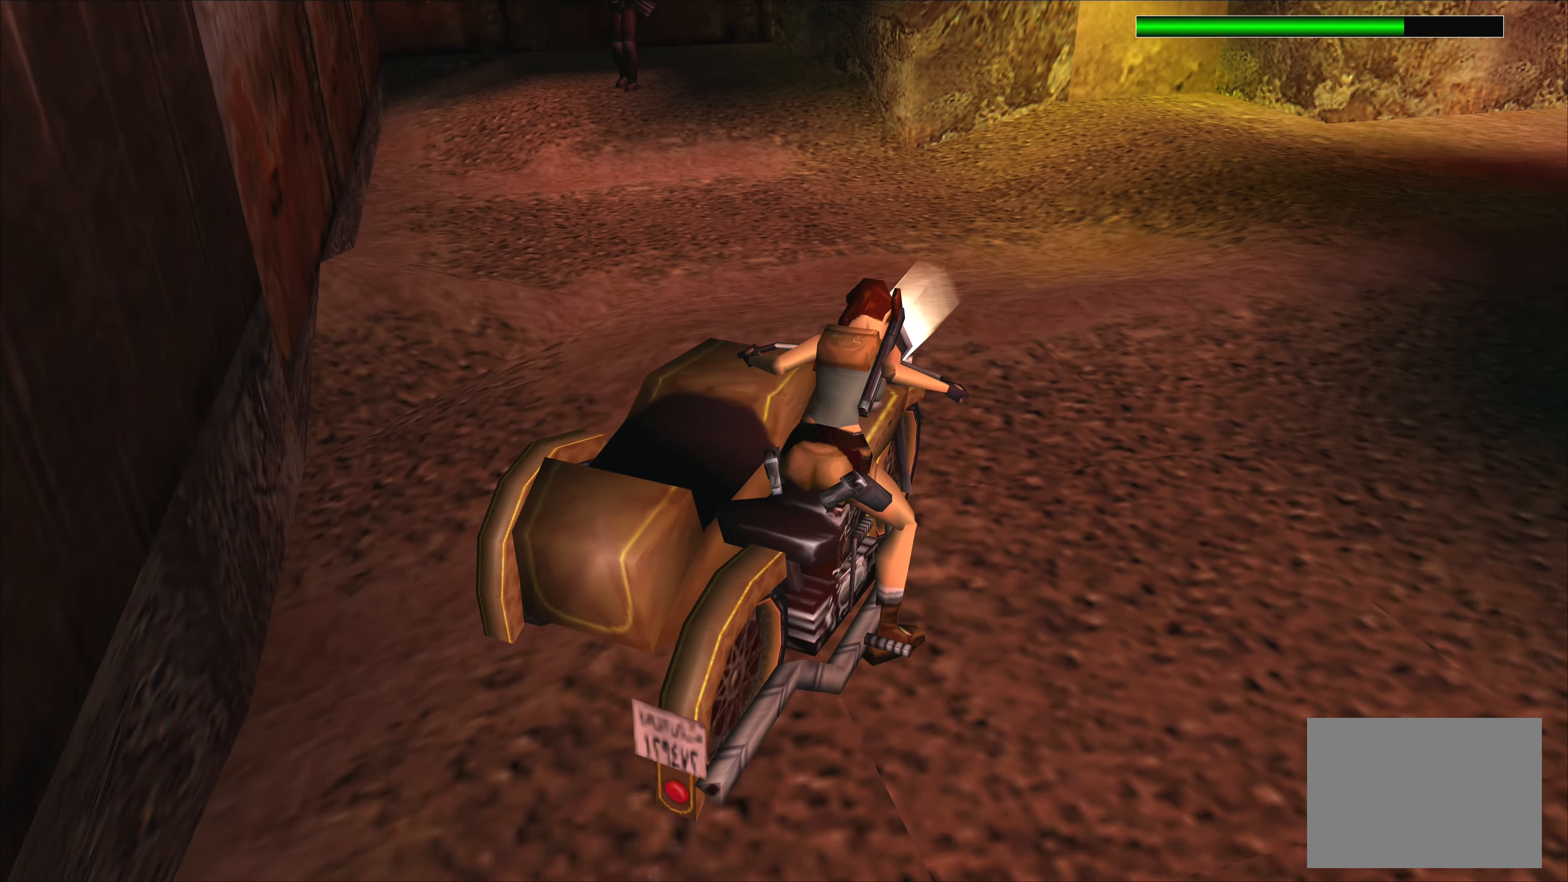
{"buttons": [], "left_stick": "center", "events": [[400, "left_stick", "center"]]}
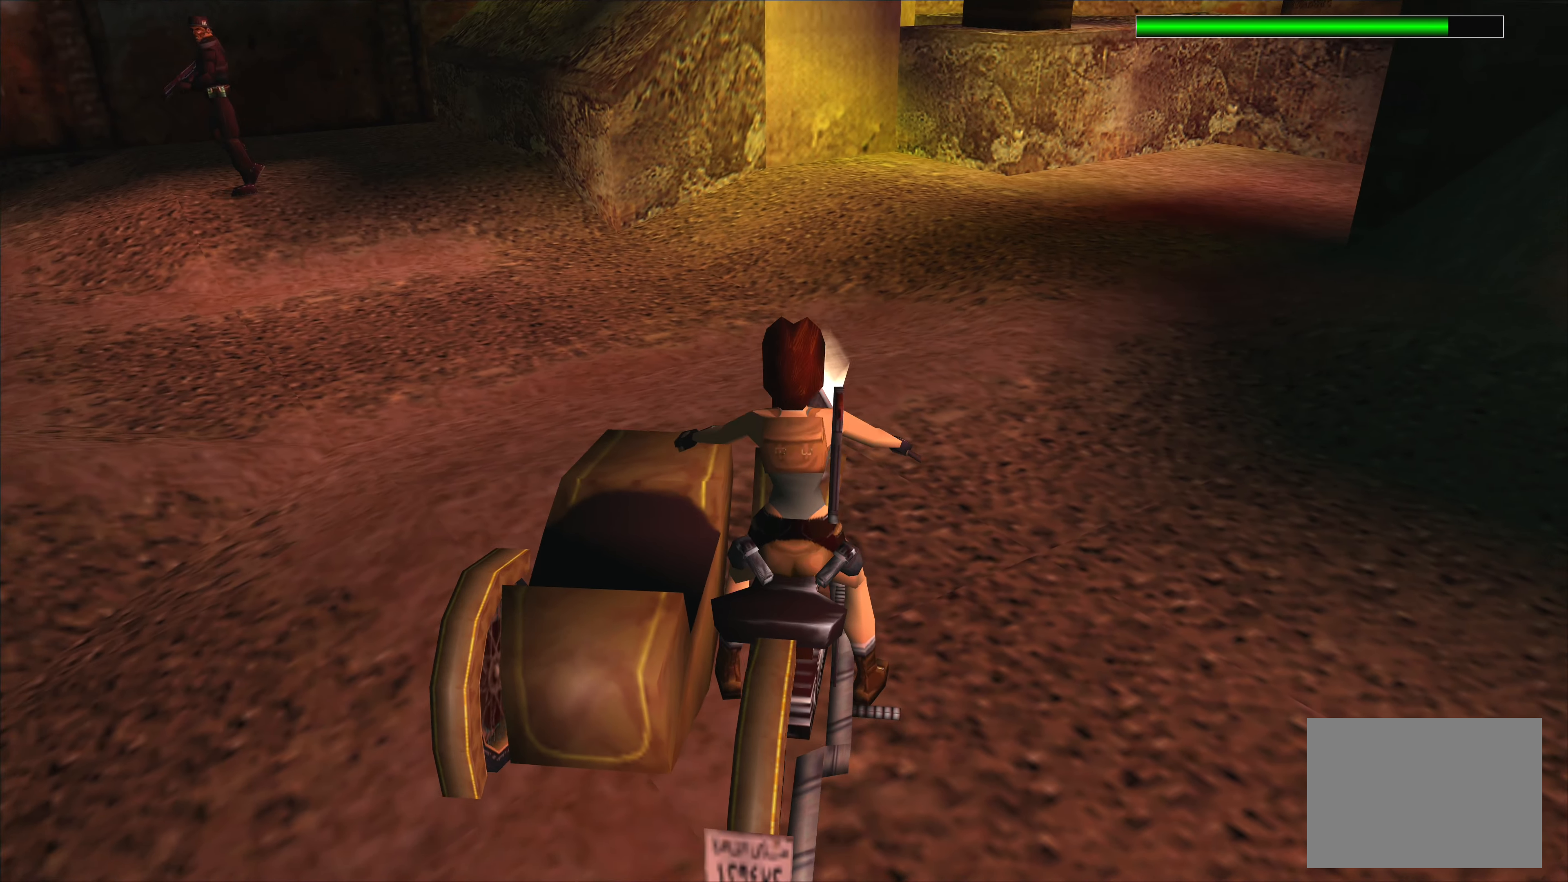
{"buttons": [], "left_stick": "left", "events": [[450, "left_stick", "left"]]}
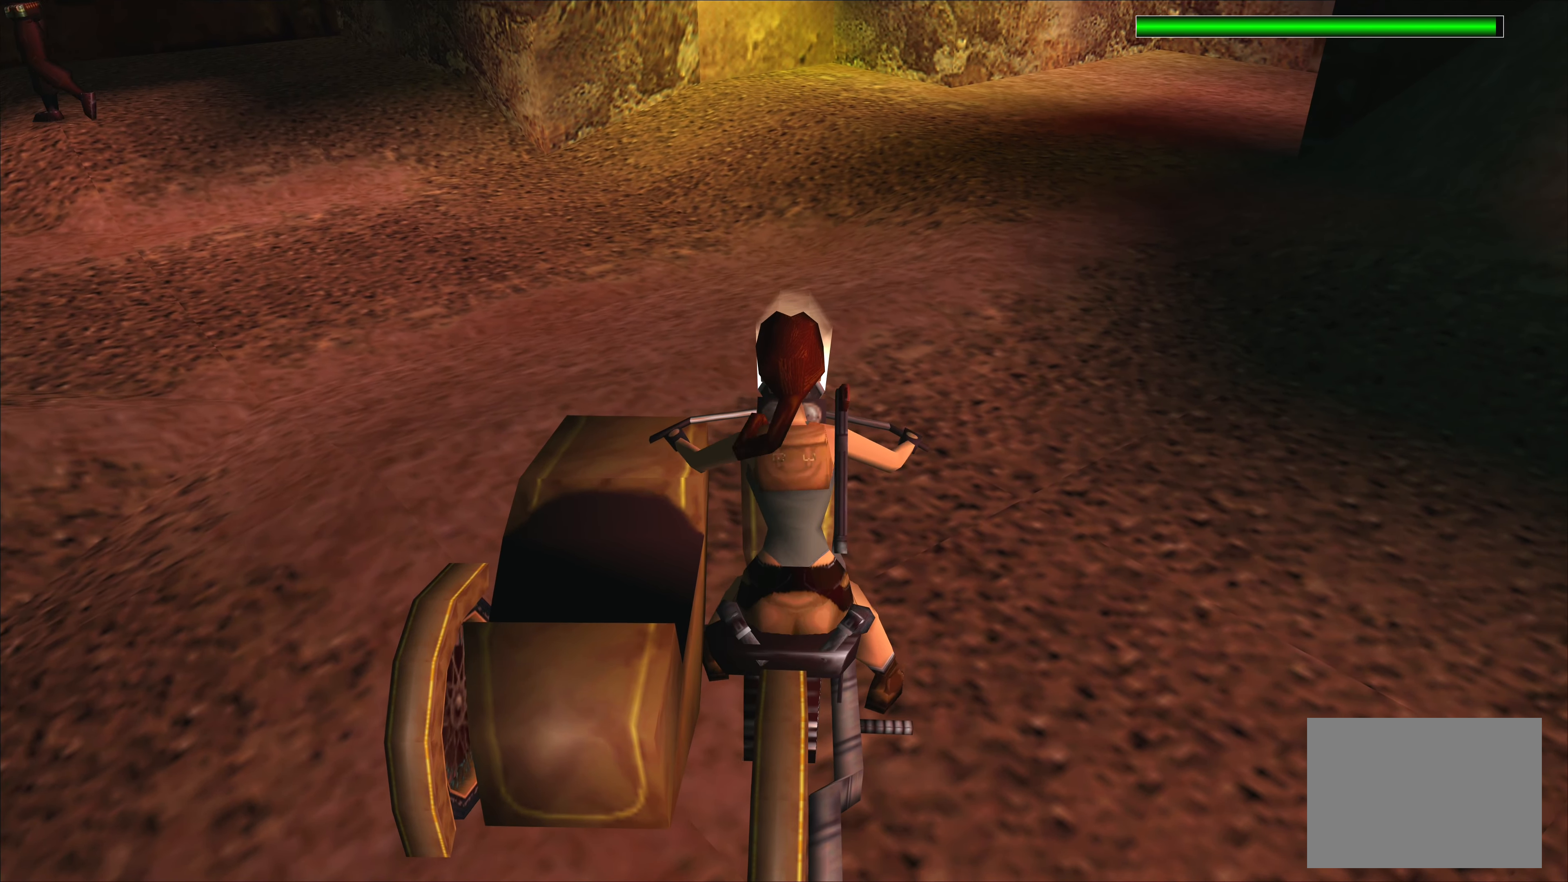
{"buttons": ["CROSS", "R2"], "left_stick": "up-left", "events": [[116, "R2", "down"], [116, "left_stick", "up-left"], [433, "CROSS", "down"]]}
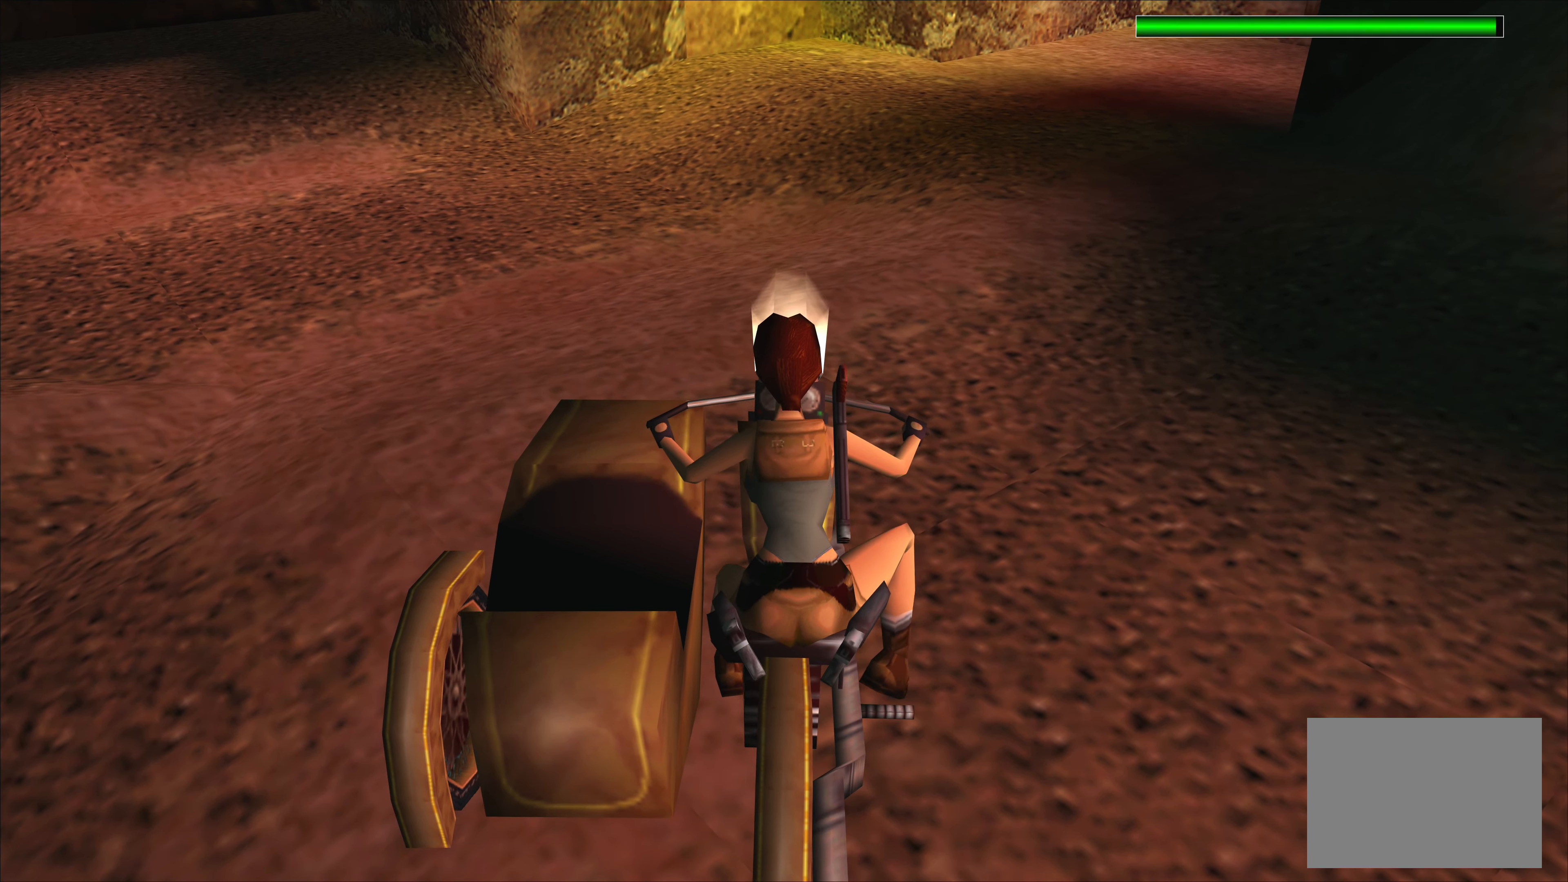
{"buttons": ["CROSS", "R2"], "left_stick": "up-left", "events": []}
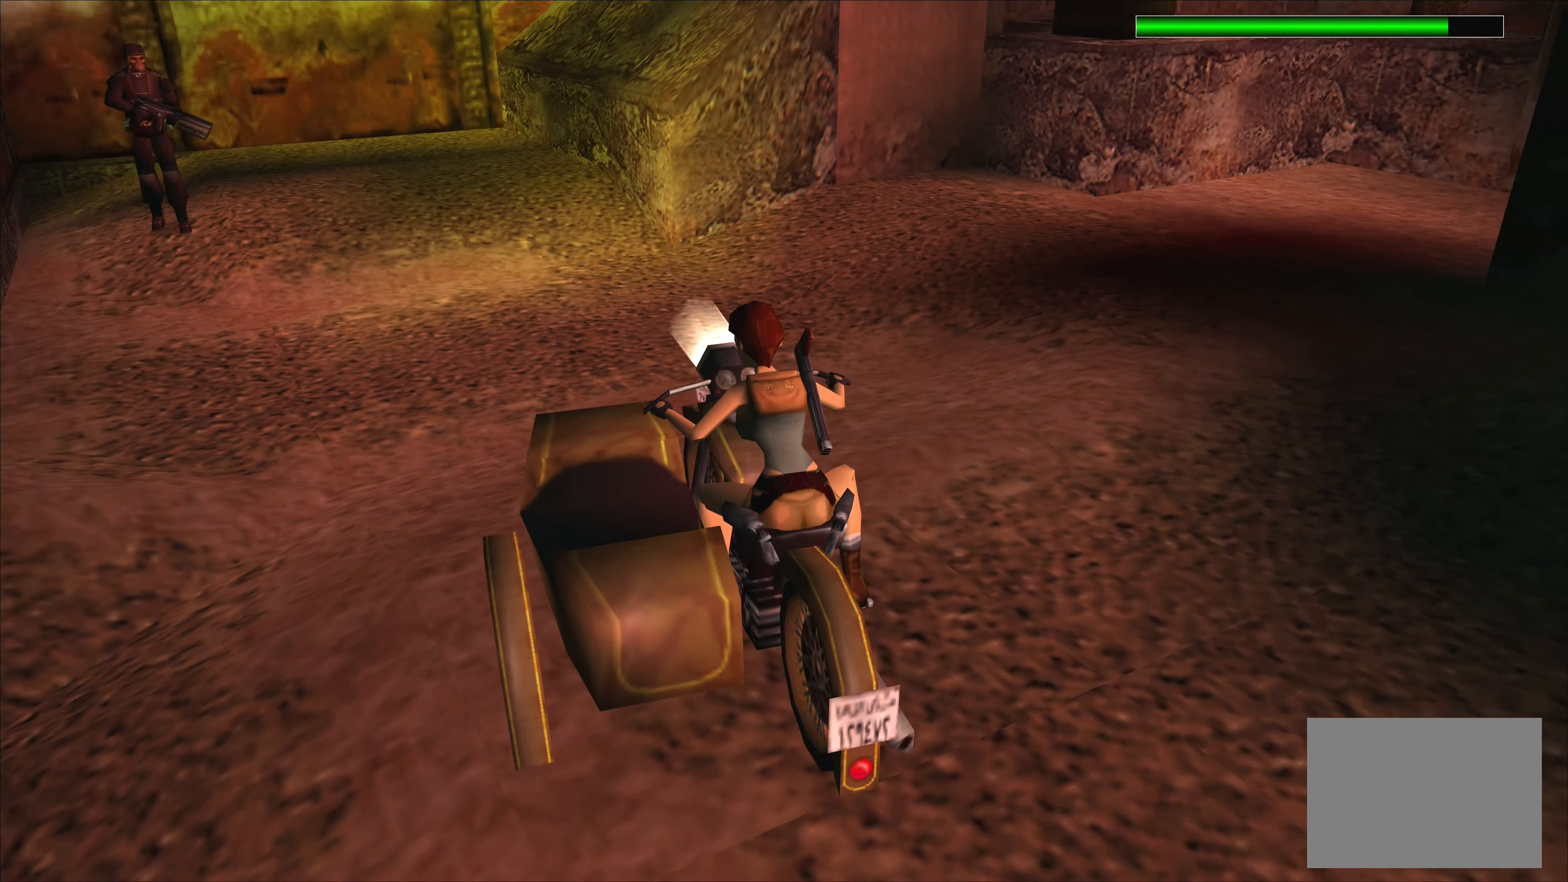
{"buttons": ["CROSS", "R2"], "left_stick": "up-right", "events": [[100, "left_stick", "center"], [466, "left_stick", "up-right"]]}
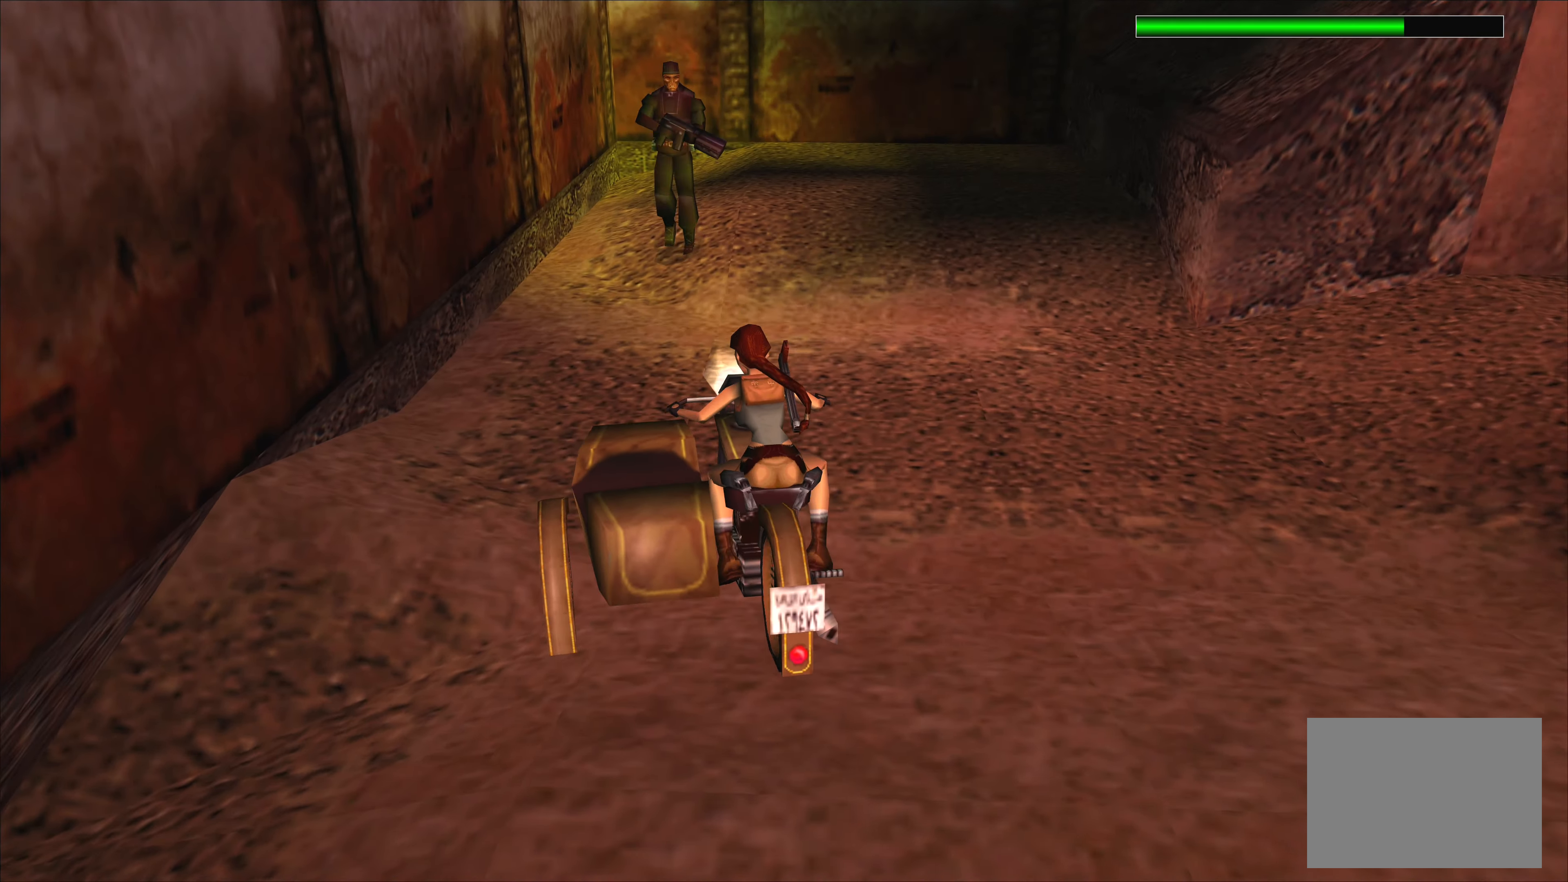
{"buttons": ["CROSS", "R2"], "left_stick": "center", "events": [[133, "left_stick", "center"], [383, "left_stick", "left"], [433, "left_stick", "center"]]}
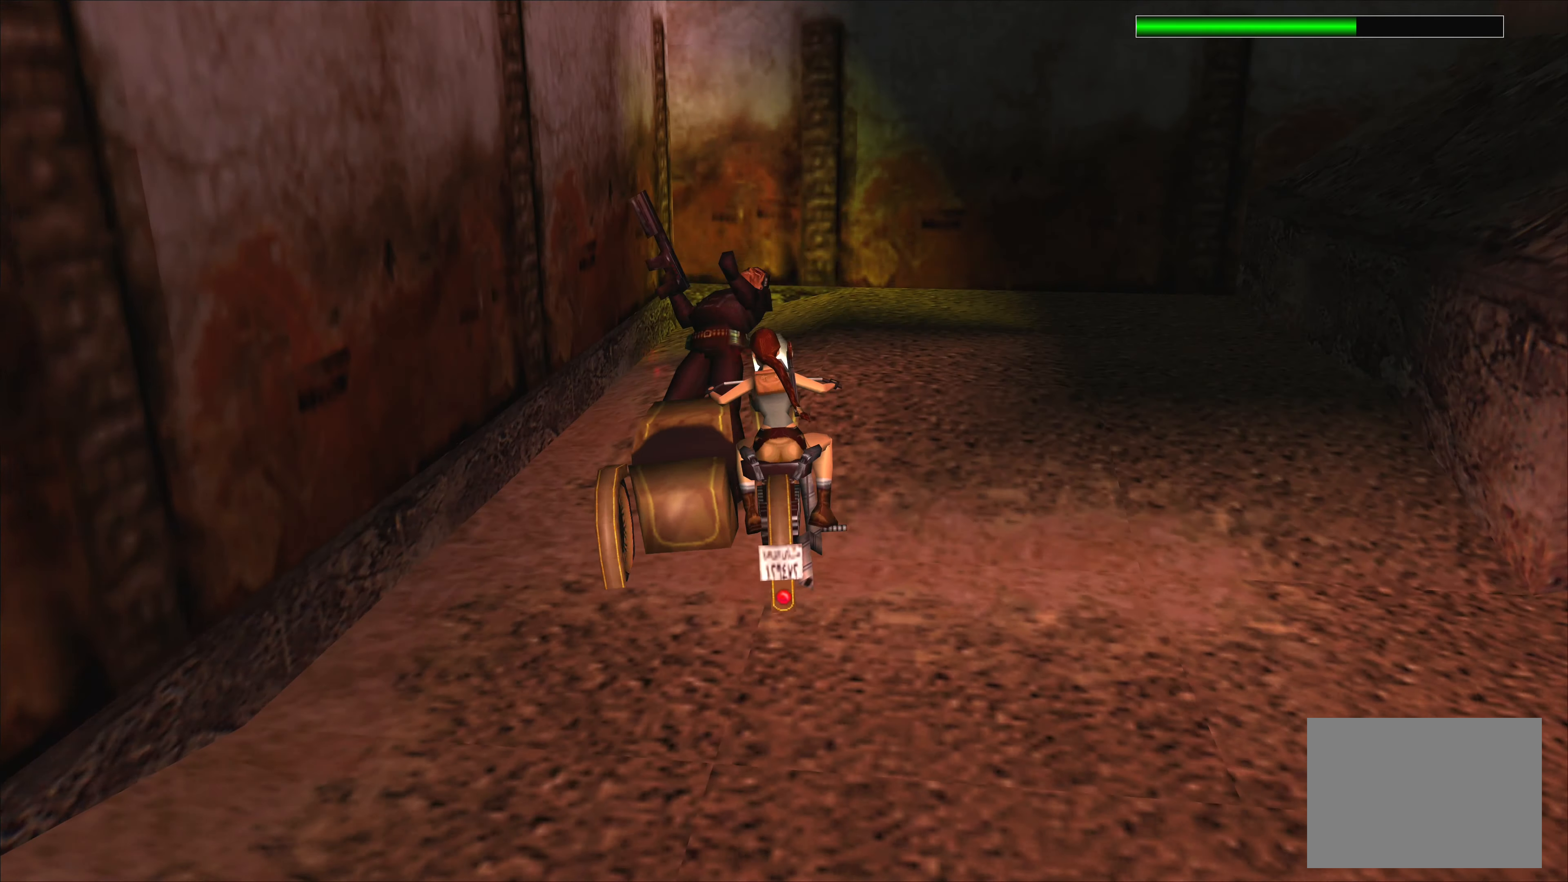
{"buttons": [], "left_stick": "right", "events": [[233, "left_stick", "right"], [266, "CROSS", "up"], [350, "R2", "up"]]}
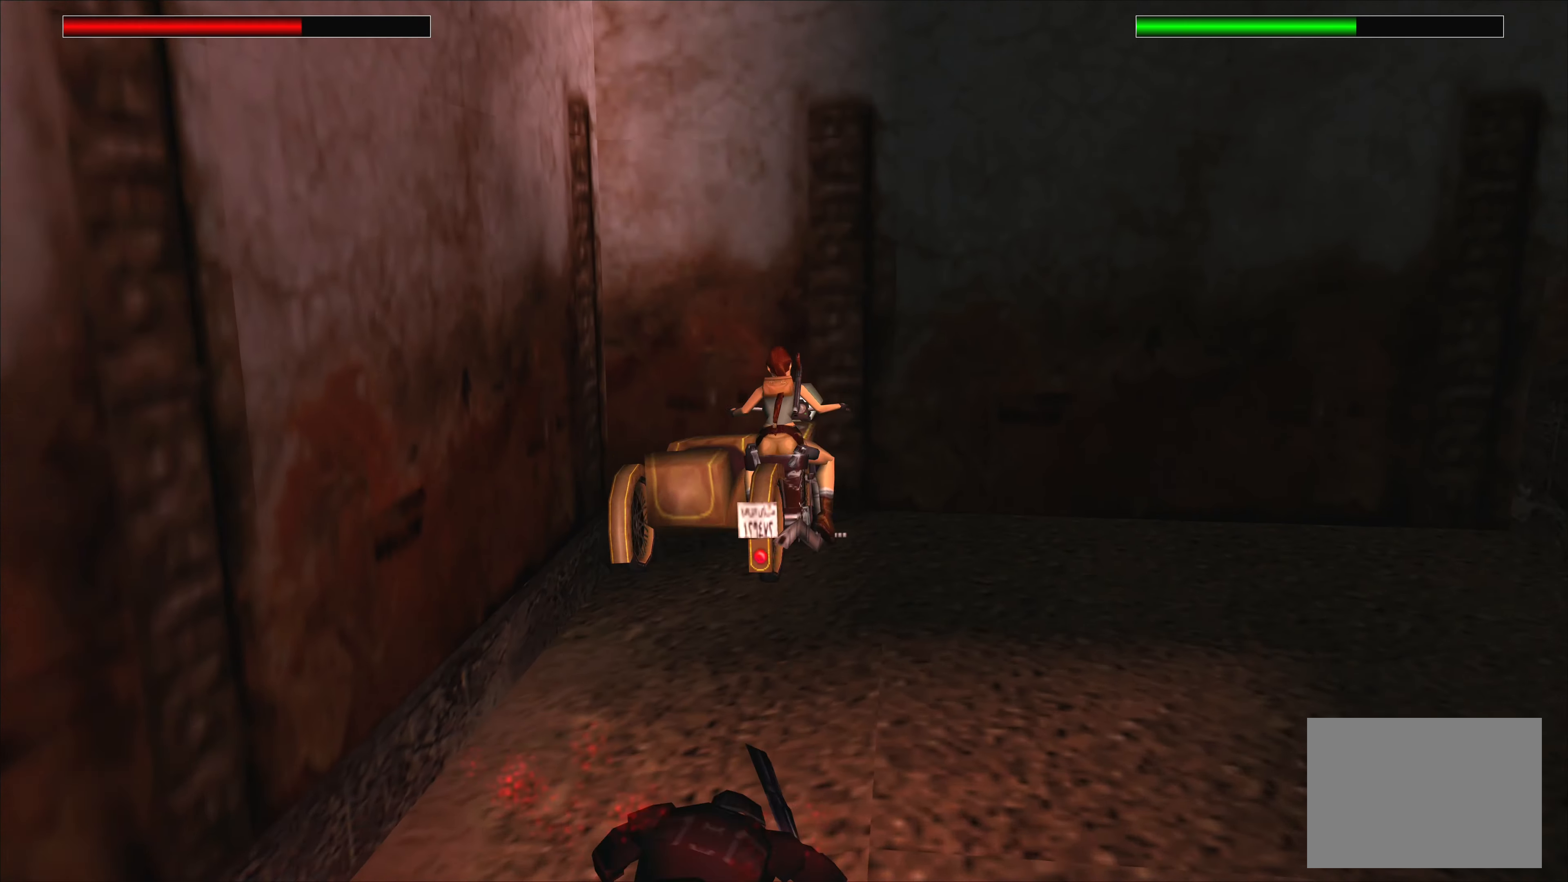
{"buttons": [], "left_stick": "center", "events": [[283, "left_stick", "center"]]}
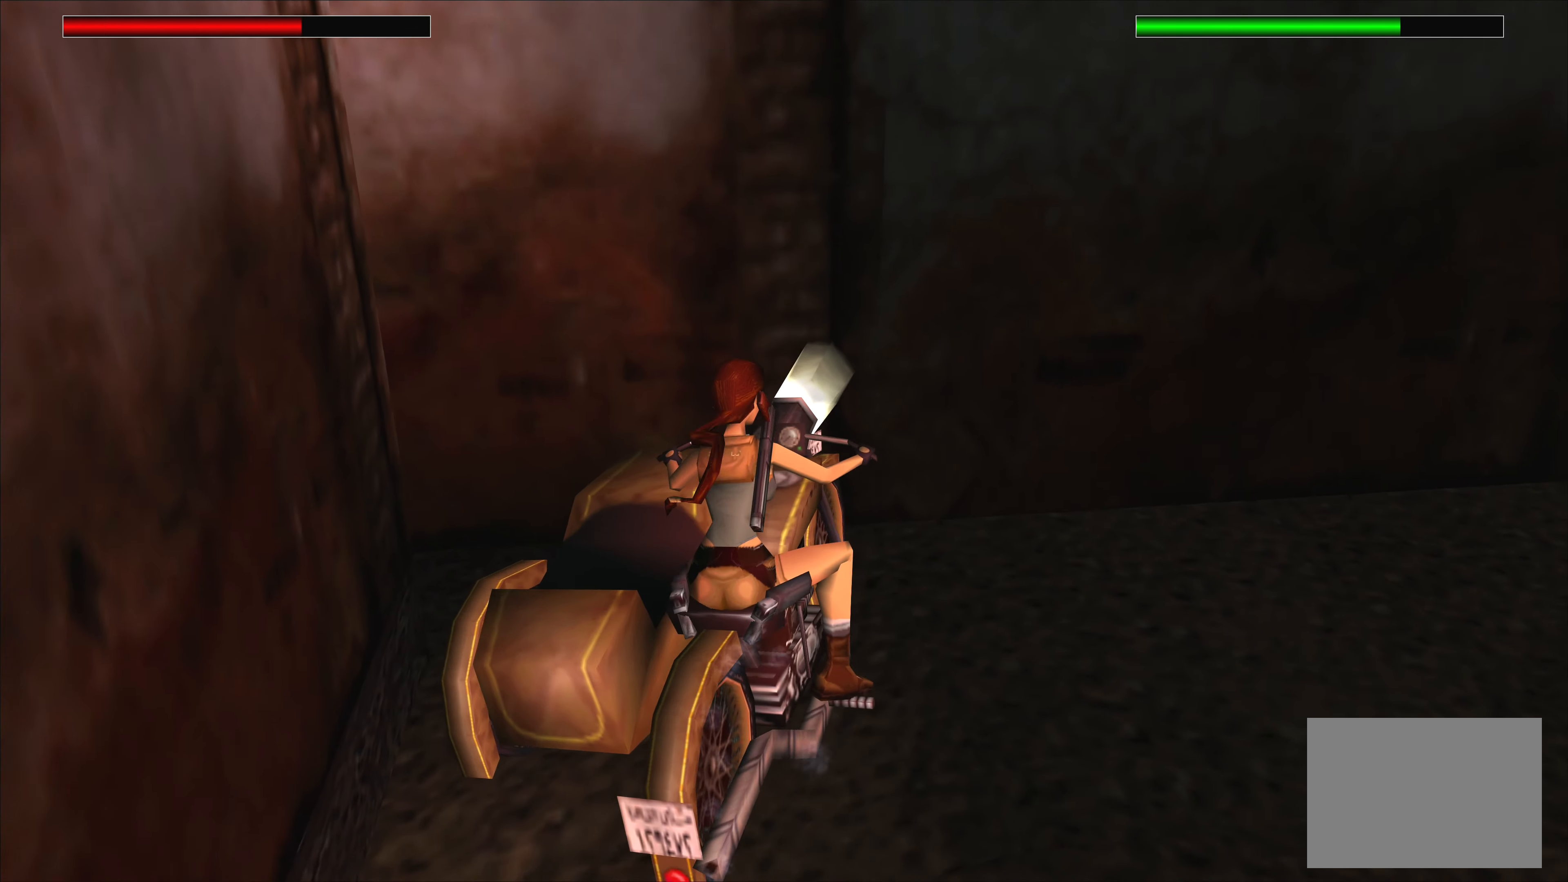
{"buttons": ["CROSS"], "left_stick": "right", "events": [[83, "left_stick", "right"], [250, "CROSS", "down"]]}
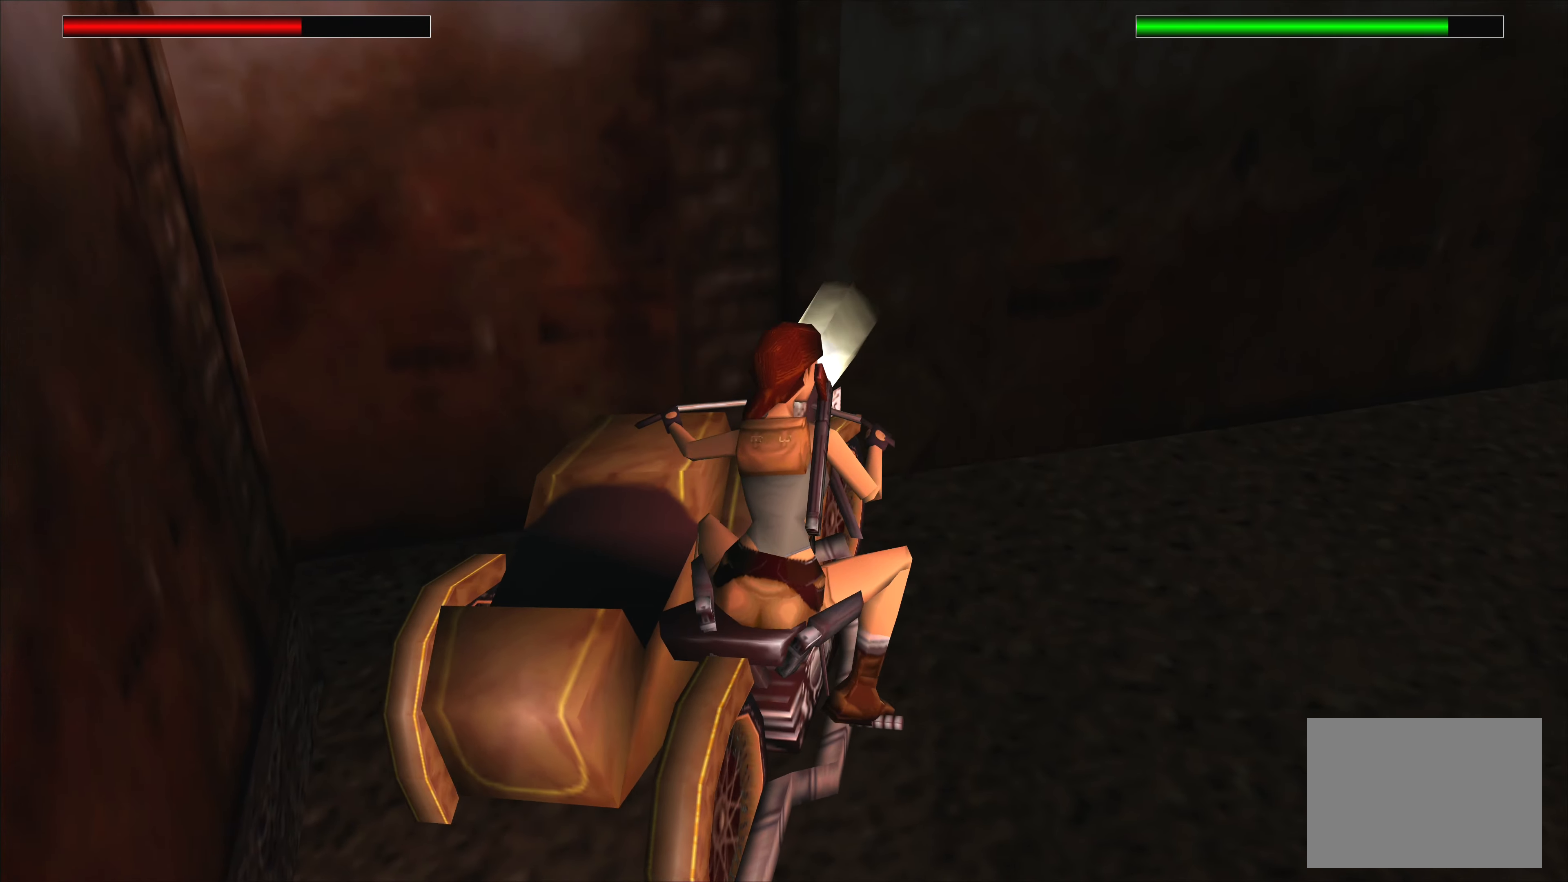
{"buttons": ["CROSS"], "left_stick": "right", "events": []}
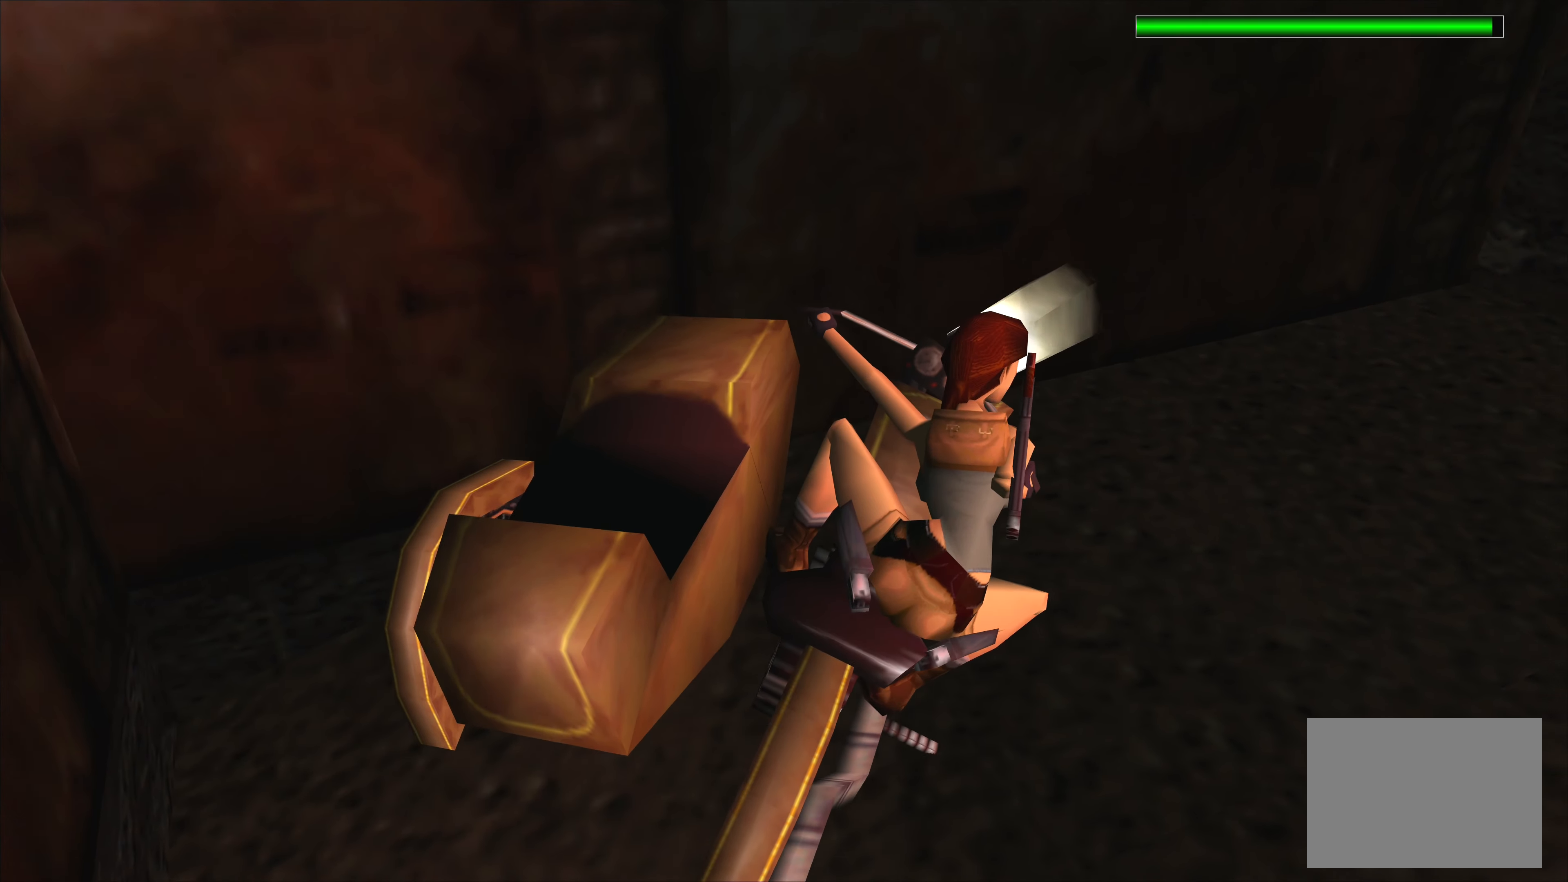
{"buttons": ["CROSS"], "left_stick": "down-right", "events": [[400, "left_stick", "down-right"]]}
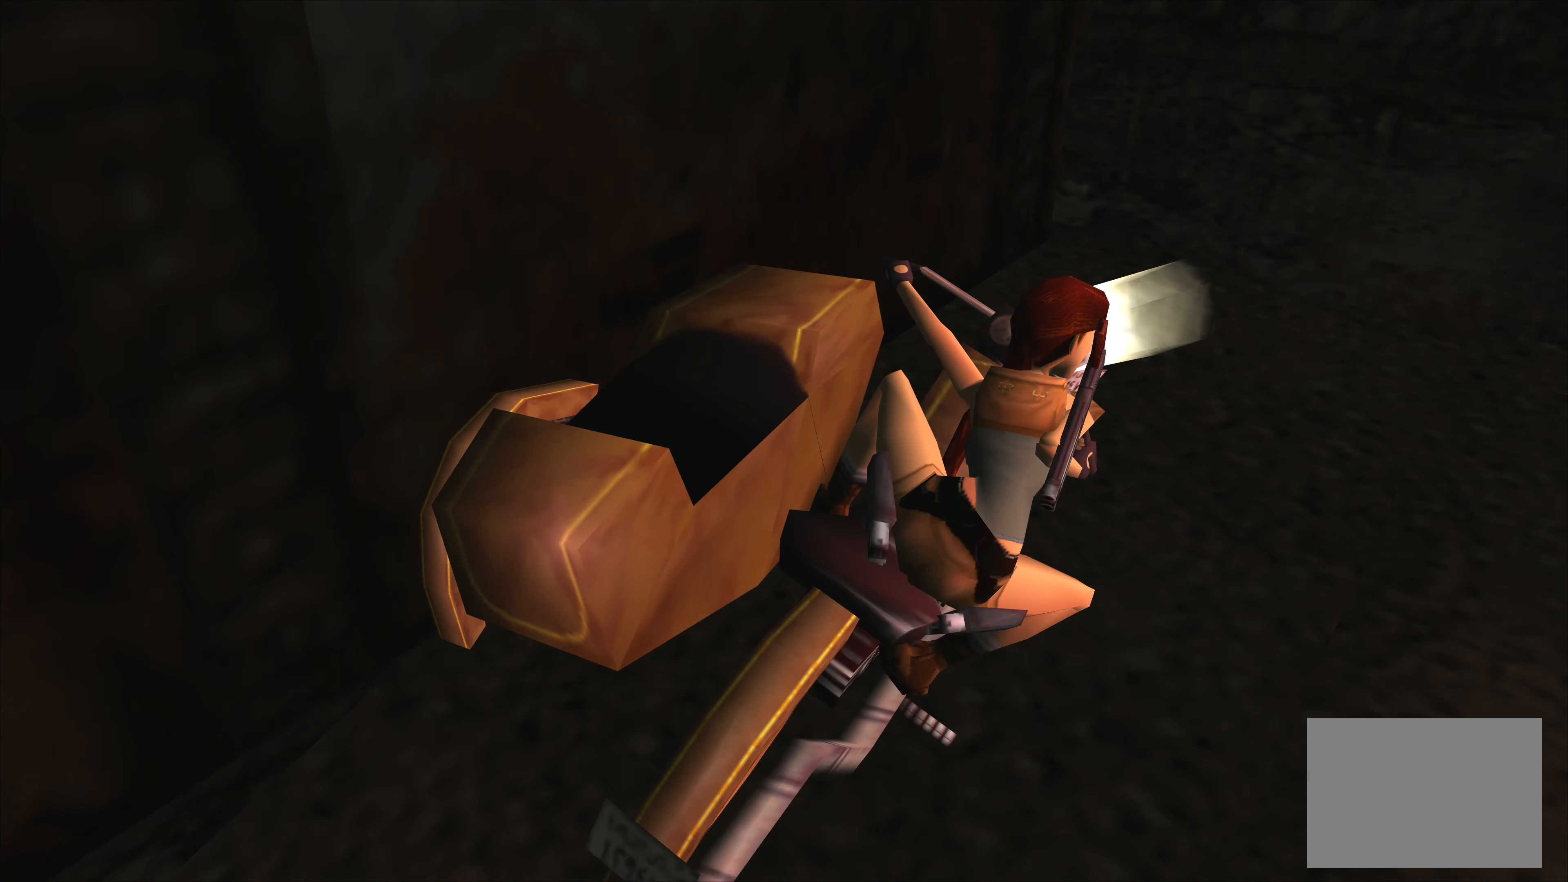
{"buttons": ["CROSS"], "left_stick": "center", "events": [[500, "left_stick", "center"]]}
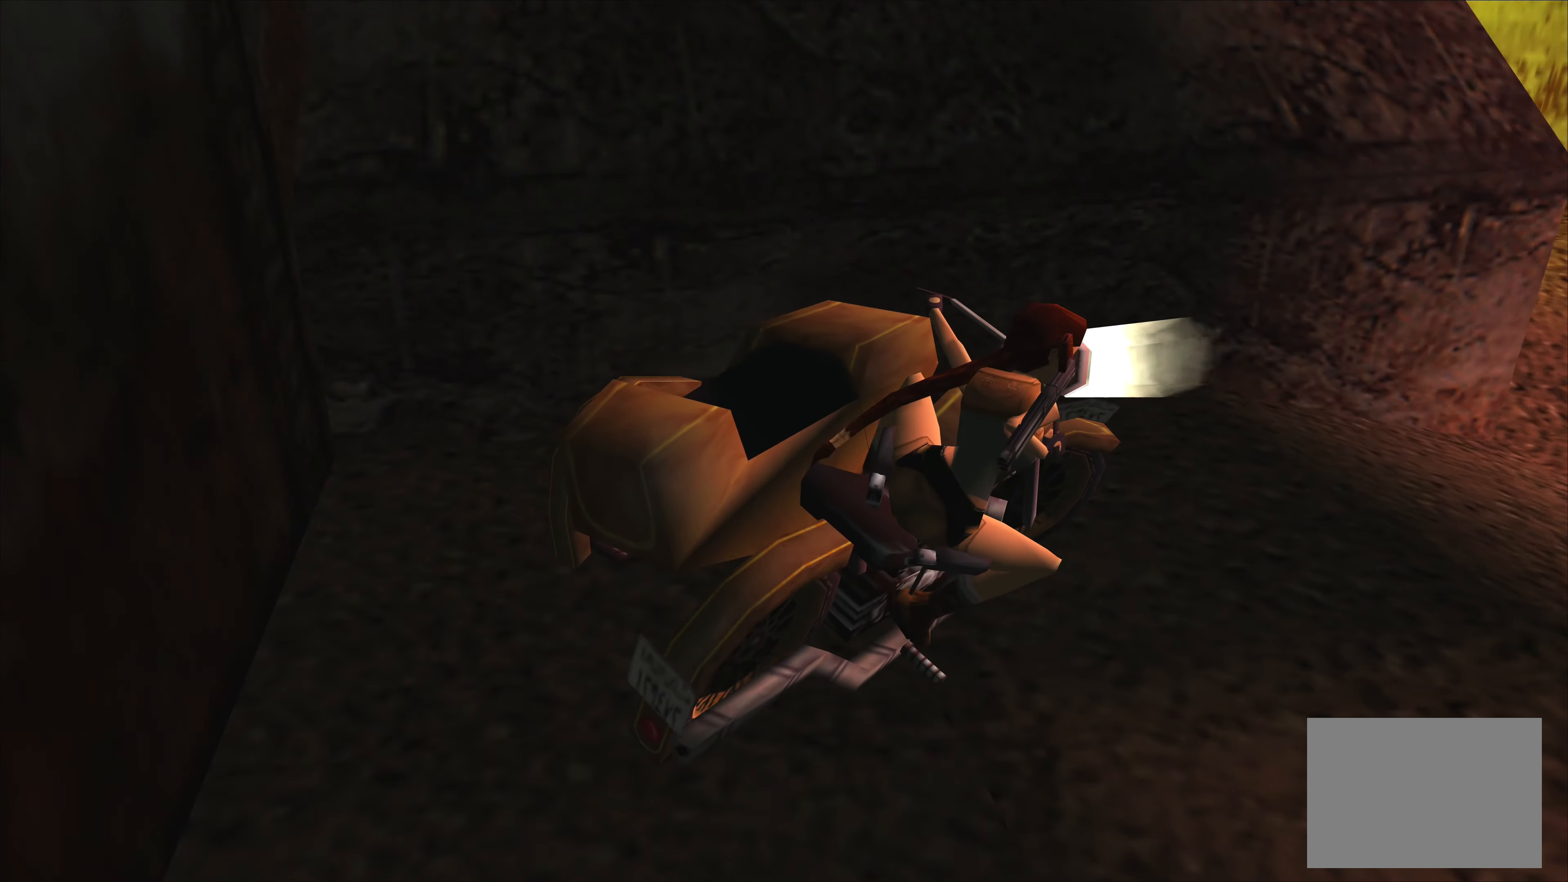
{"buttons": [], "left_stick": "center", "events": [[233, "CROSS", "up"]]}
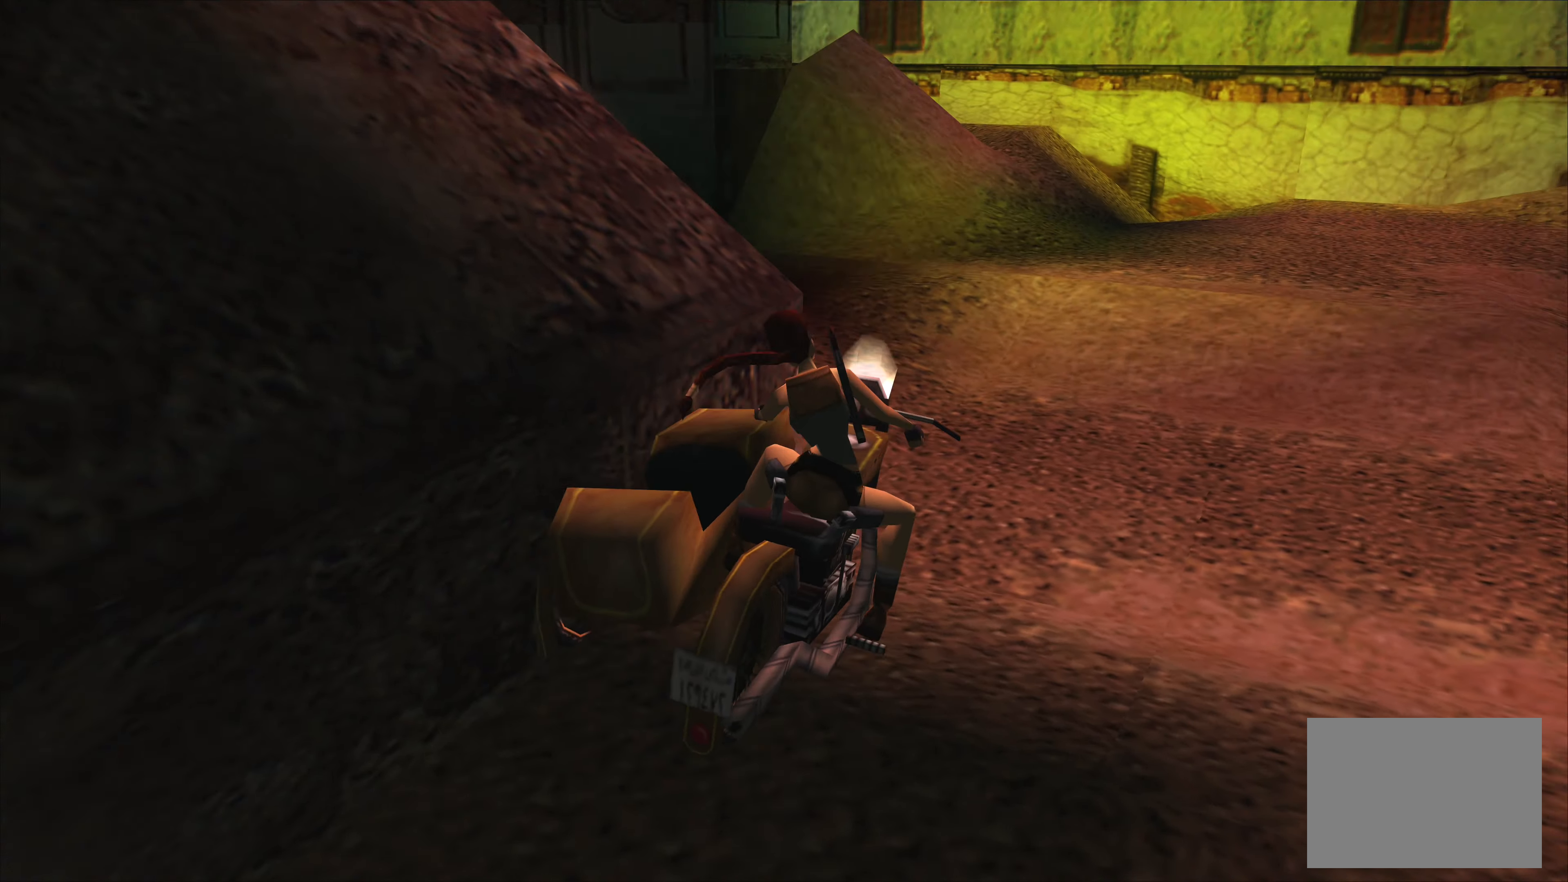
{"buttons": [], "left_stick": "left", "events": [[333, "CROSS", "down"], [433, "CROSS", "up"], [433, "left_stick", "left"]]}
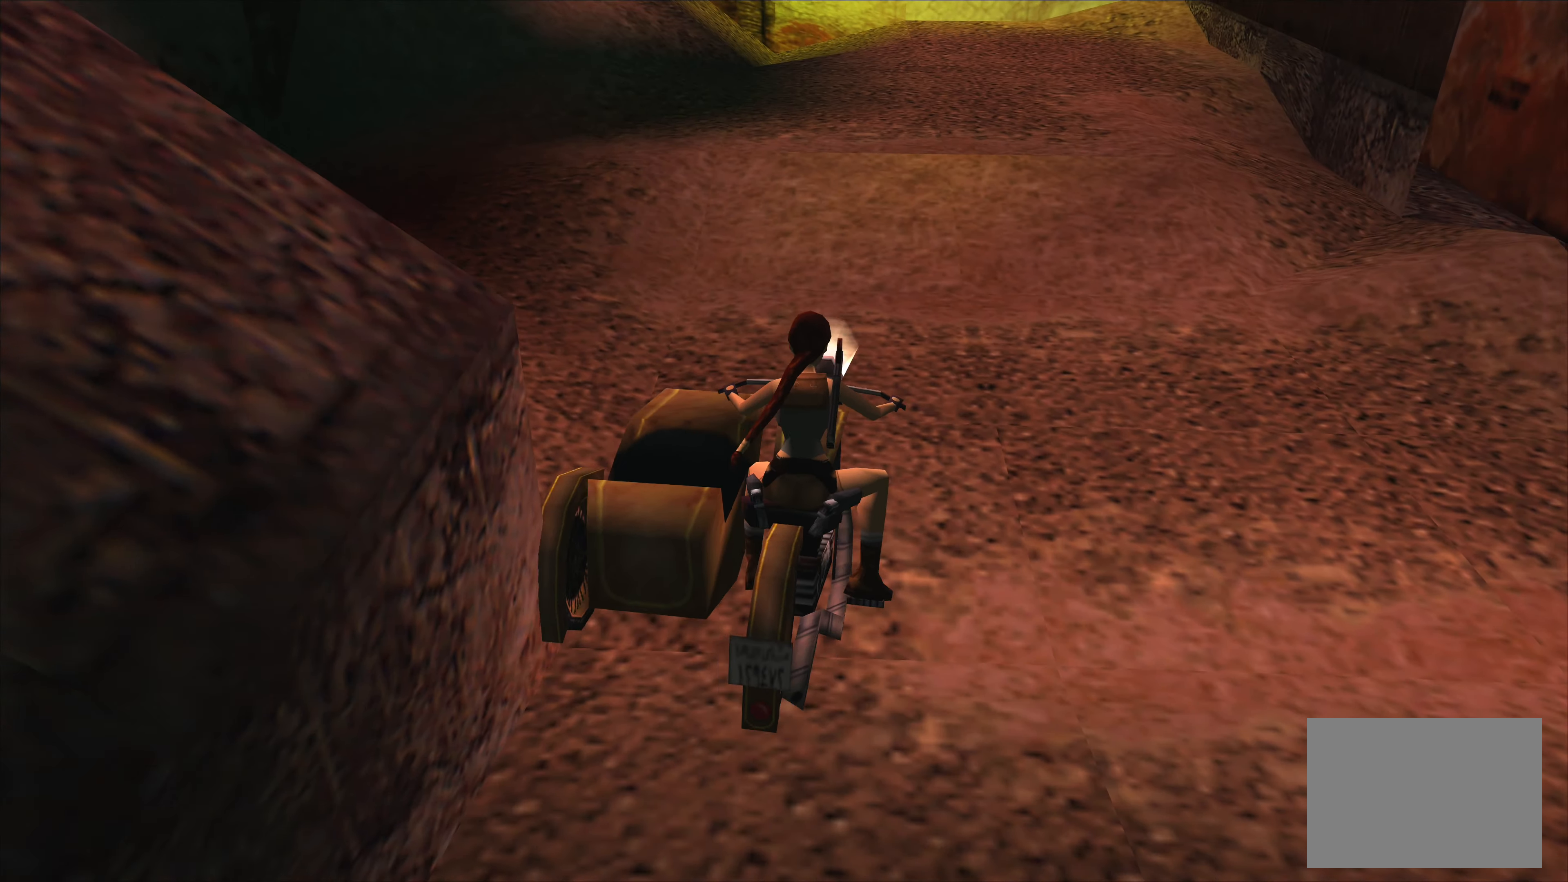
{"buttons": [], "left_stick": "left", "events": []}
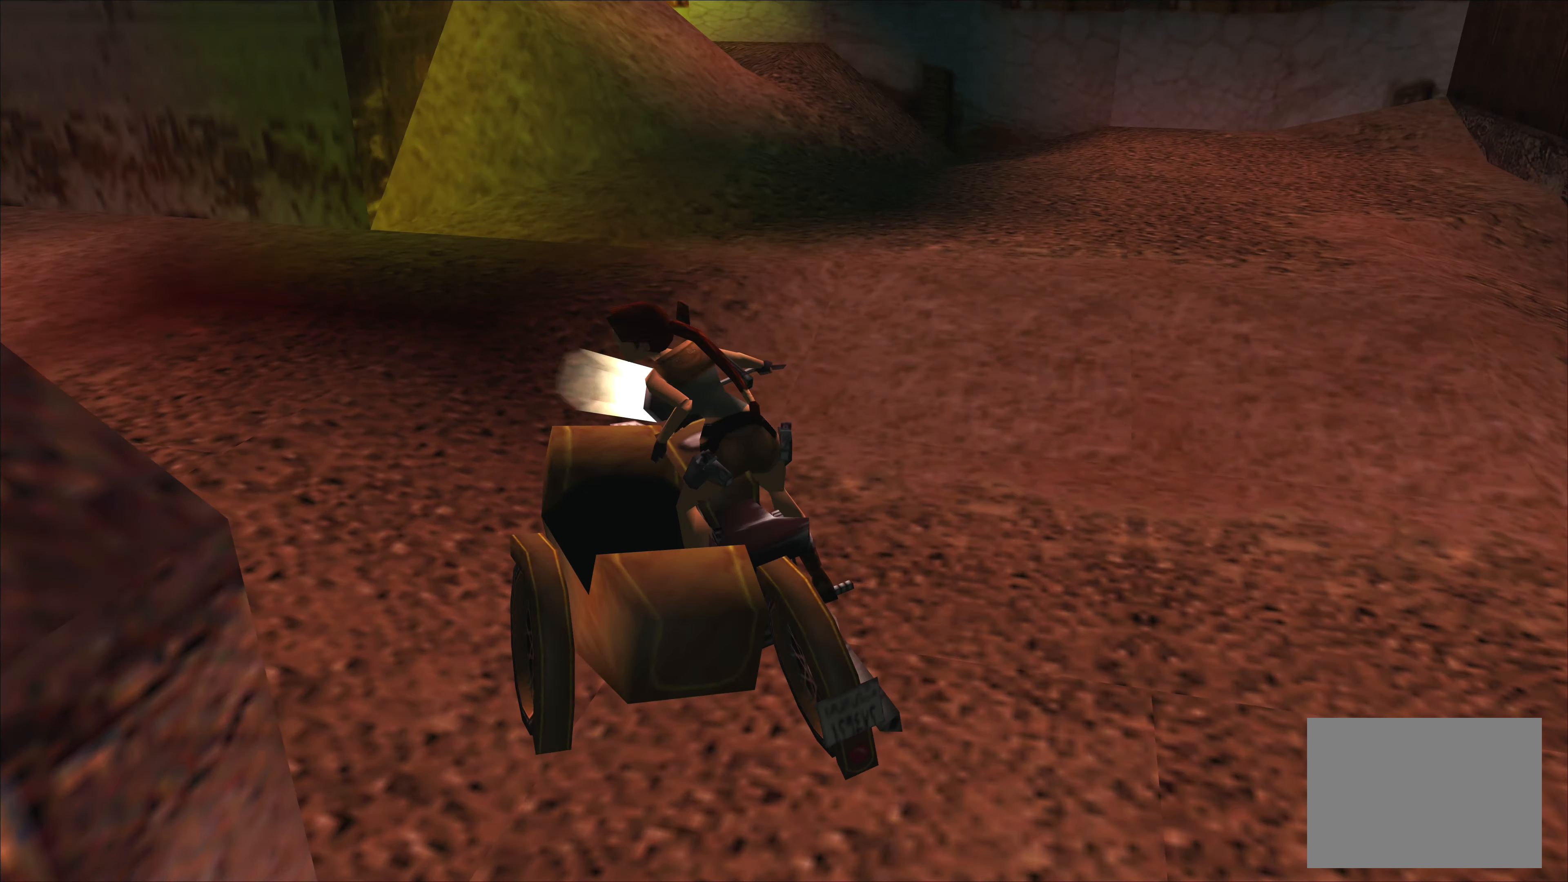
{"buttons": [], "left_stick": "center", "events": [[233, "left_stick", "center"]]}